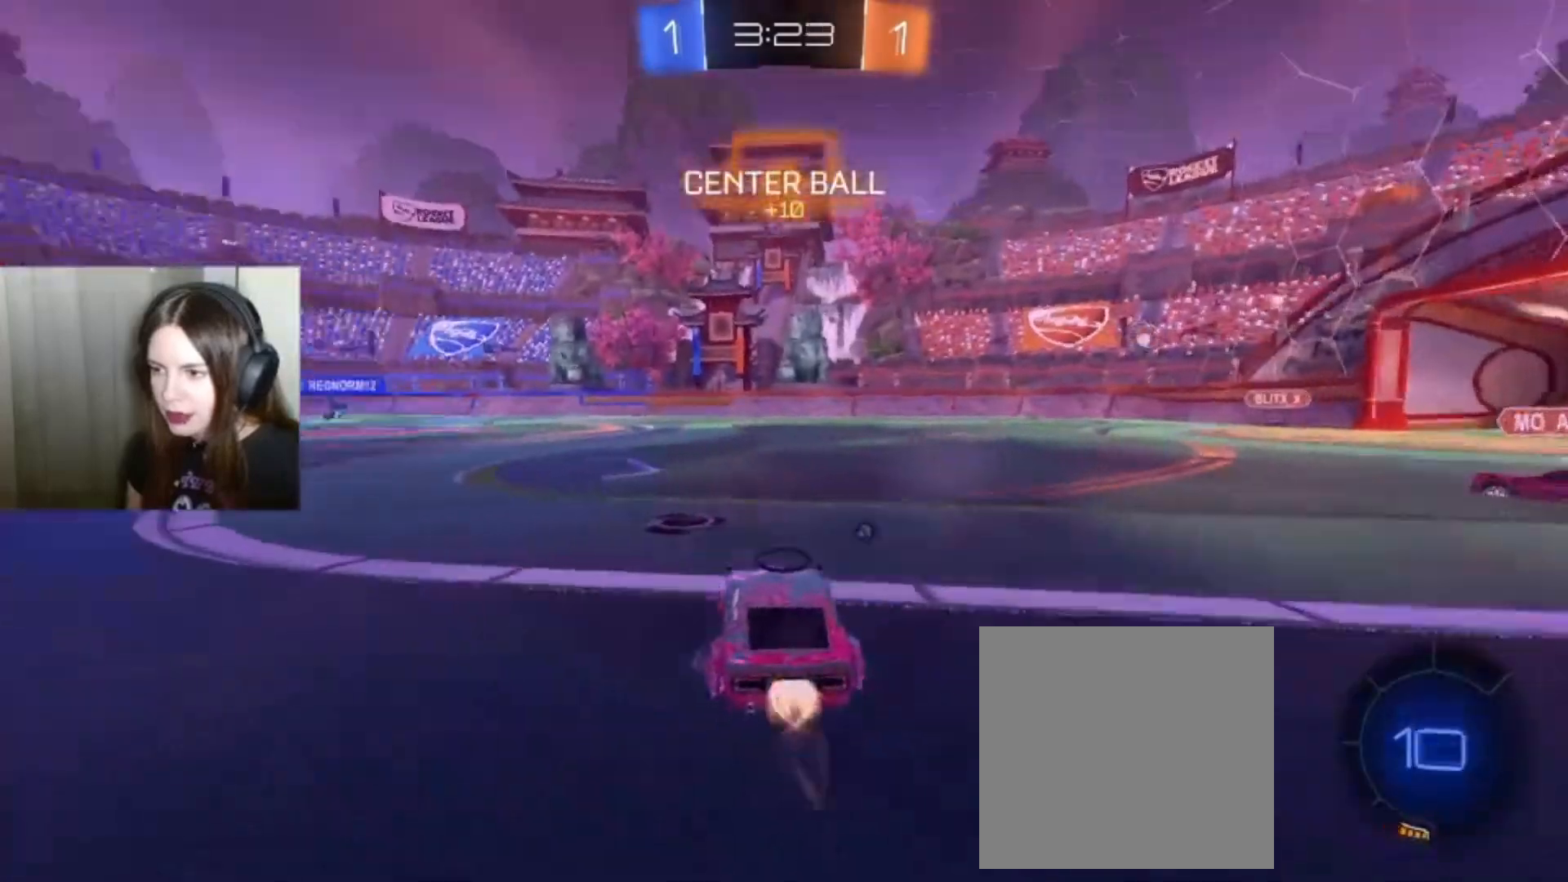
Gameplay with a controller (Xbox layout); each line is a JSON object with the inputs held at the frame after it. "events" lists button and stick changes between this image and that frame as [ms after this image, input, new state], when the widget could be followed in between.
{"buttons": ["B", "R2"], "left_stick": "down-left", "right_stick": "center", "events": [[67, "Y", "down"], [167, "Y", "up"]]}
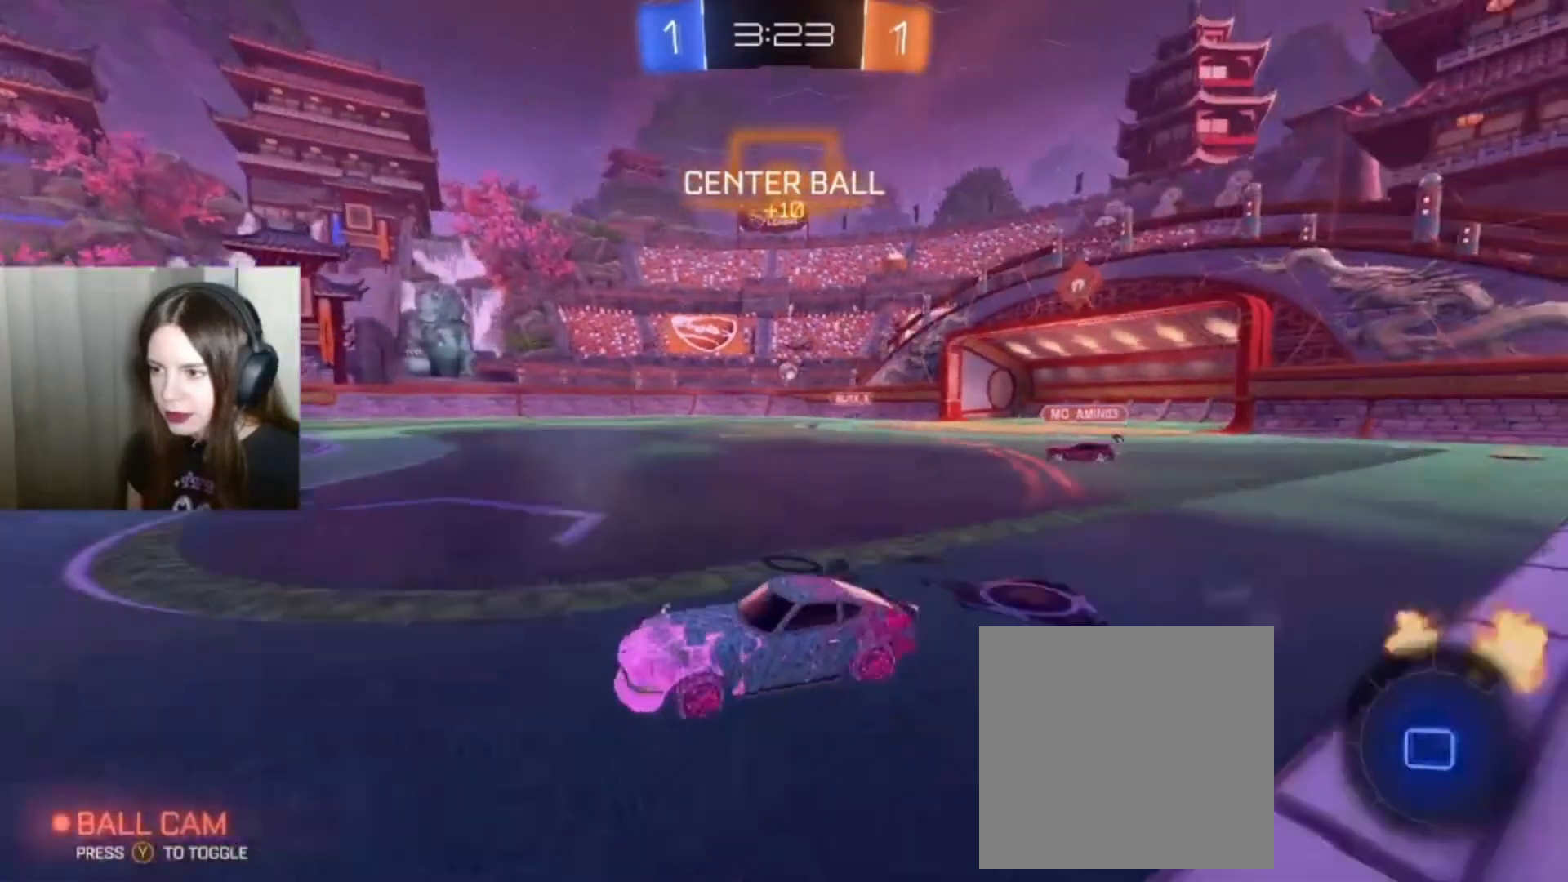
{"buttons": ["B", "R2"], "left_stick": "left", "right_stick": "center", "events": [[133, "Y", "down"], [200, "left_stick", "center"], [267, "Y", "up"], [500, "left_stick", "left"]]}
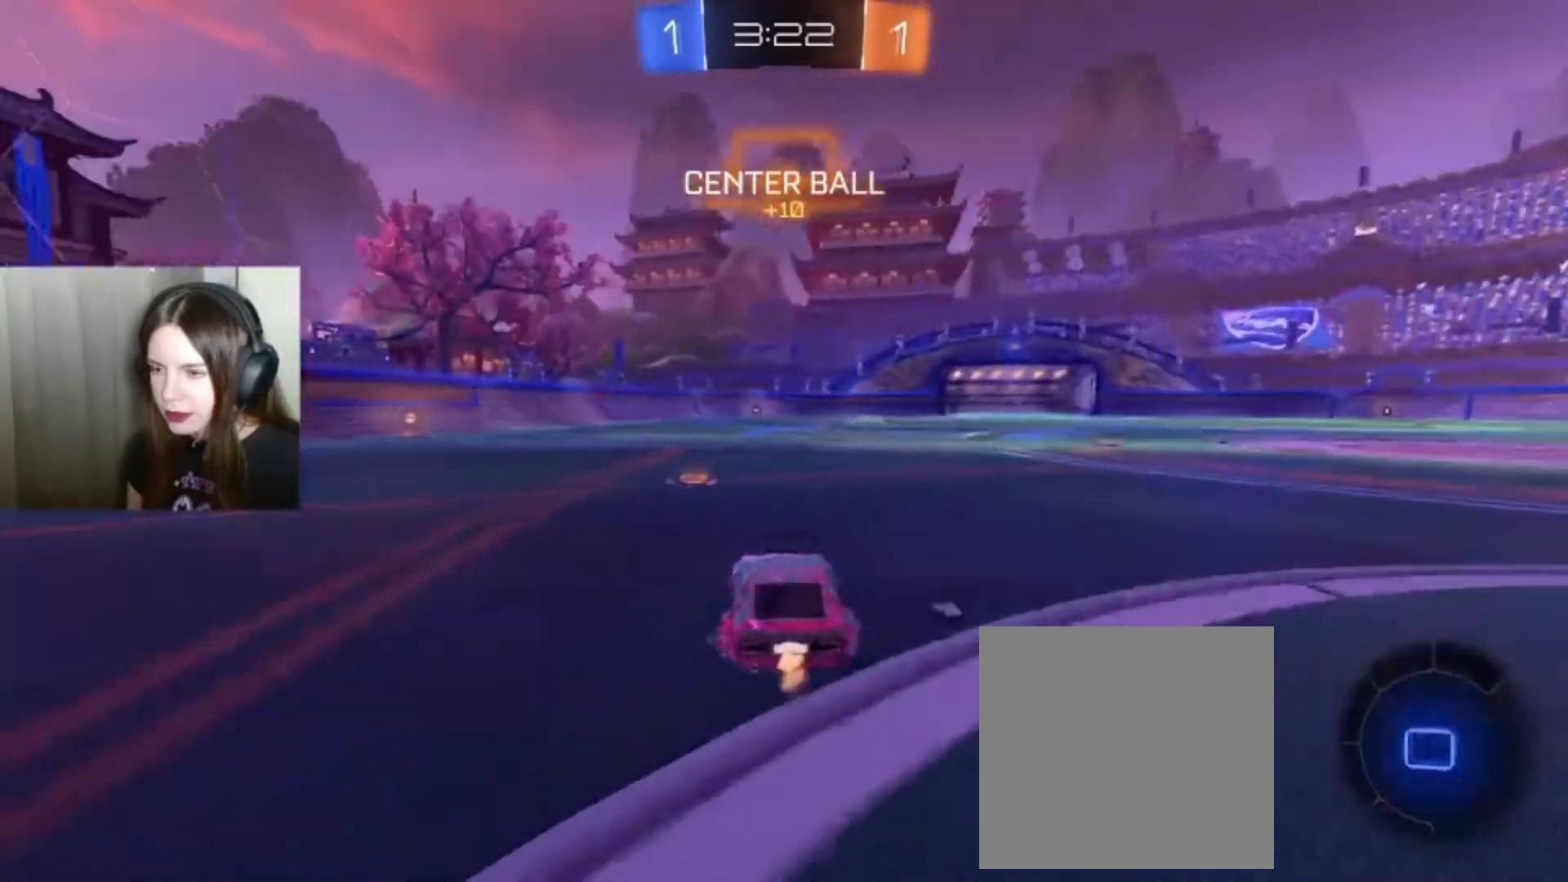
{"buttons": ["B", "R2"], "left_stick": "down-left", "right_stick": "center", "events": [[67, "left_stick", "center"], [233, "left_stick", "down-left"]]}
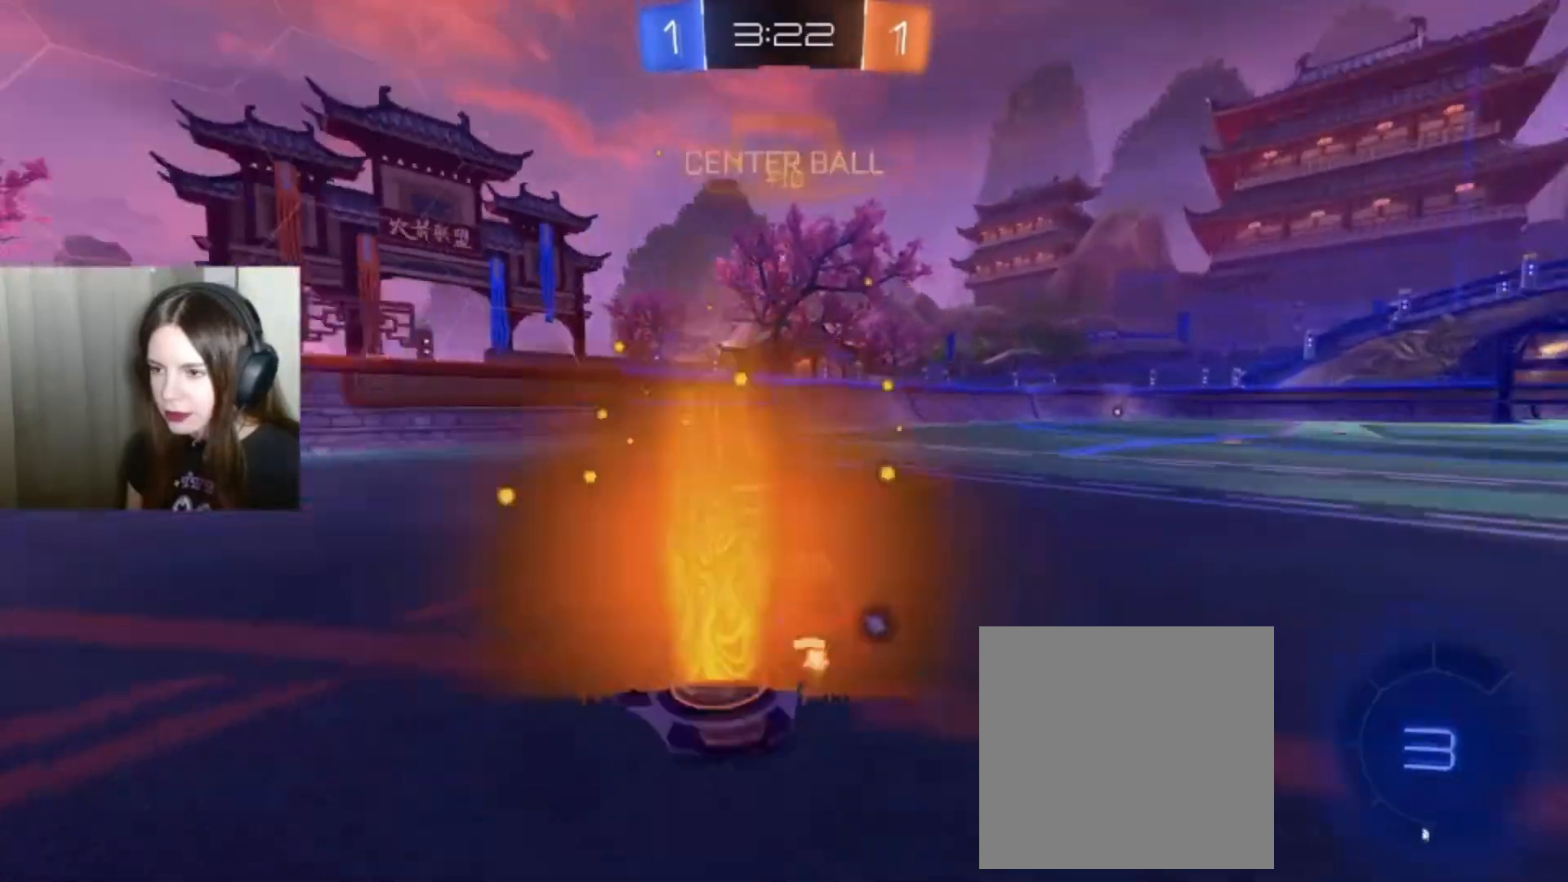
{"buttons": ["B", "R2"], "left_stick": "center", "right_stick": "center", "events": [[33, "left_stick", "center"], [267, "Y", "down"], [400, "Y", "up"]]}
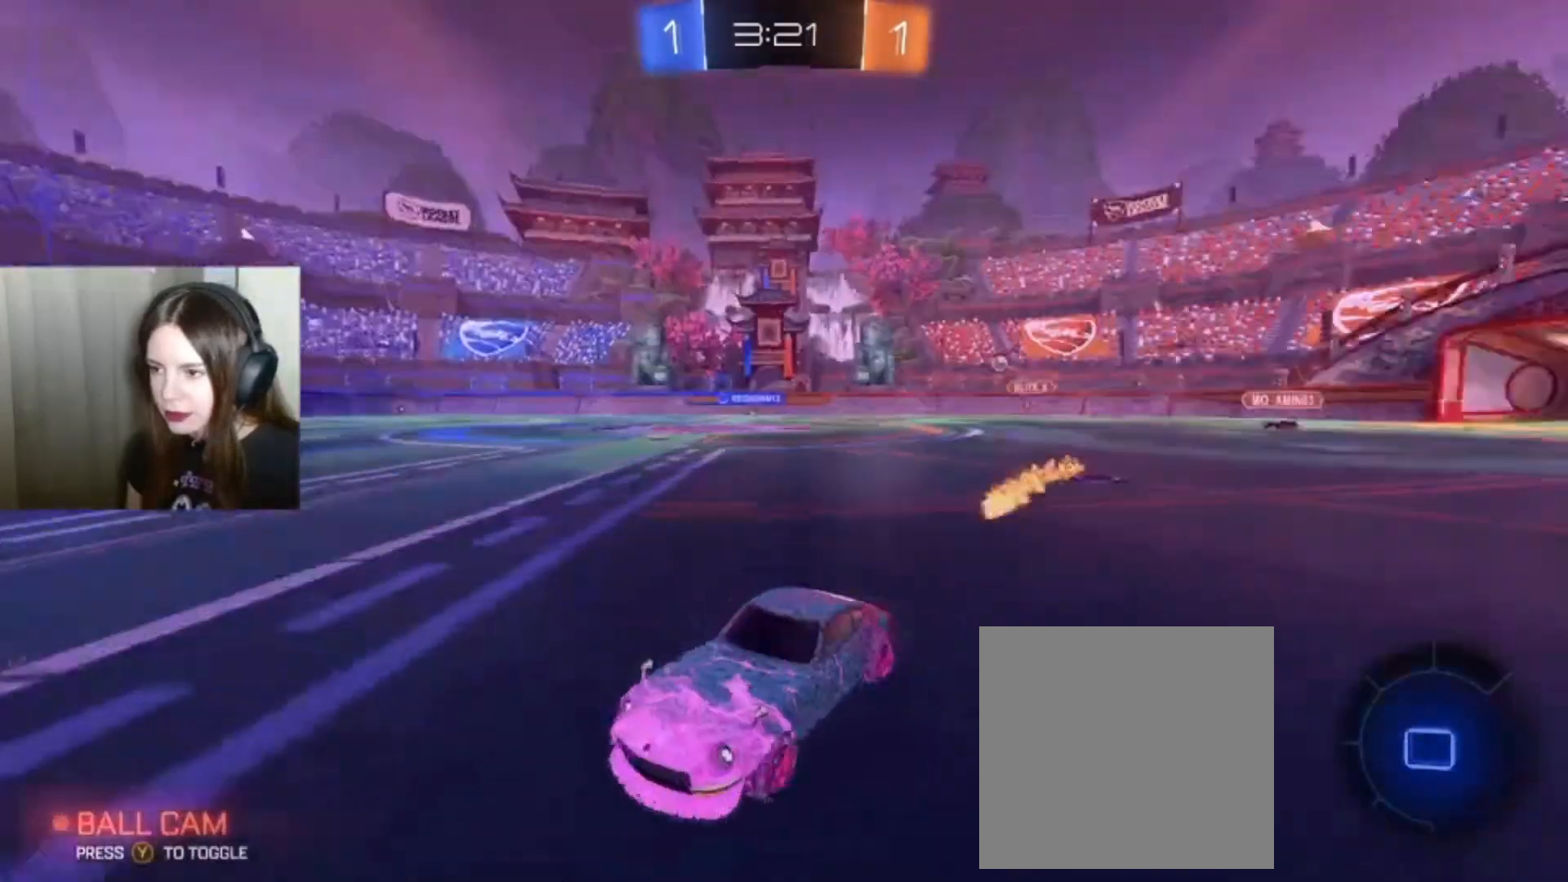
{"buttons": ["R2"], "left_stick": "right", "right_stick": "center", "events": [[100, "left_stick", "down-left"], [133, "B", "up"], [300, "left_stick", "right"], [333, "X", "down"], [467, "X", "up"]]}
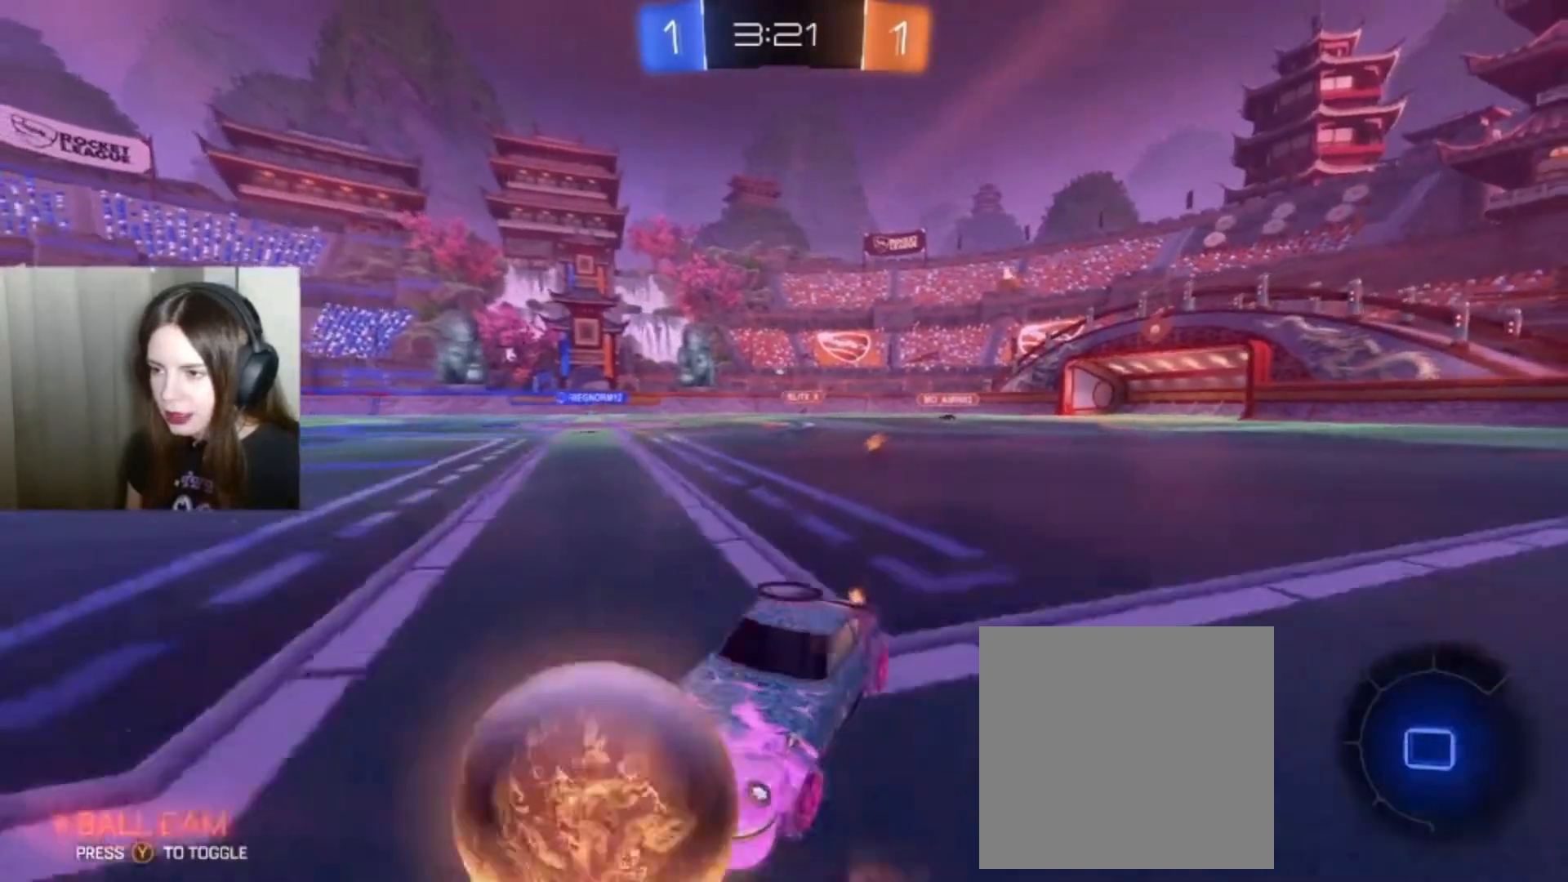
{"buttons": ["B", "R2"], "left_stick": "right", "right_stick": "center", "events": [[267, "B", "down"]]}
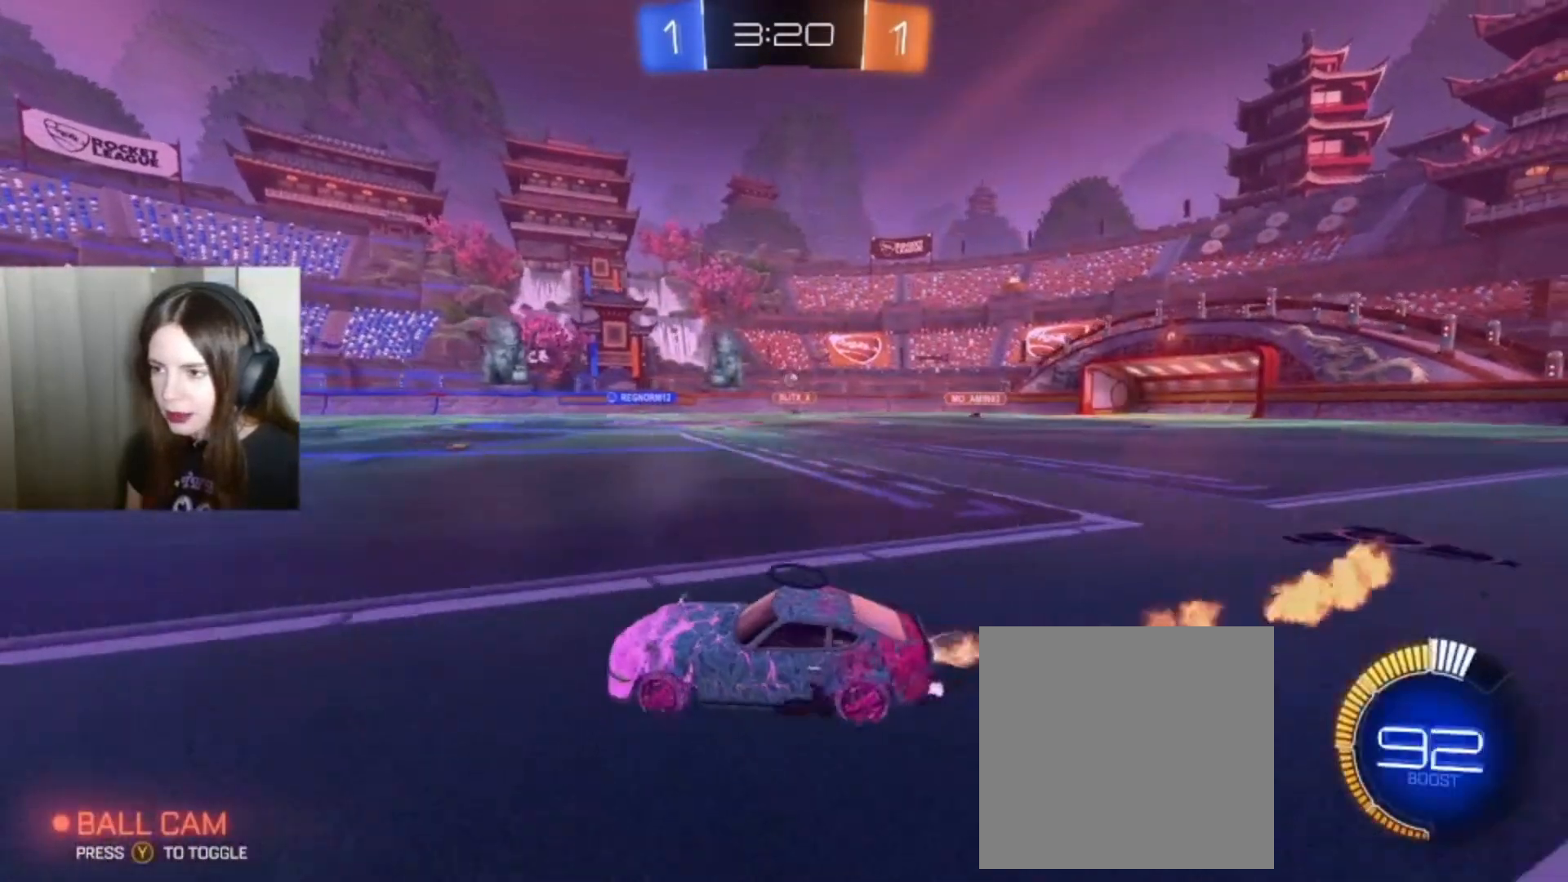
{"buttons": ["A", "L1", "R2"], "left_stick": "up", "right_stick": "center", "events": [[167, "B", "up"], [267, "left_stick", "up"], [300, "L1", "down"], [333, "A", "down"], [400, "A", "up"], [467, "A", "down"]]}
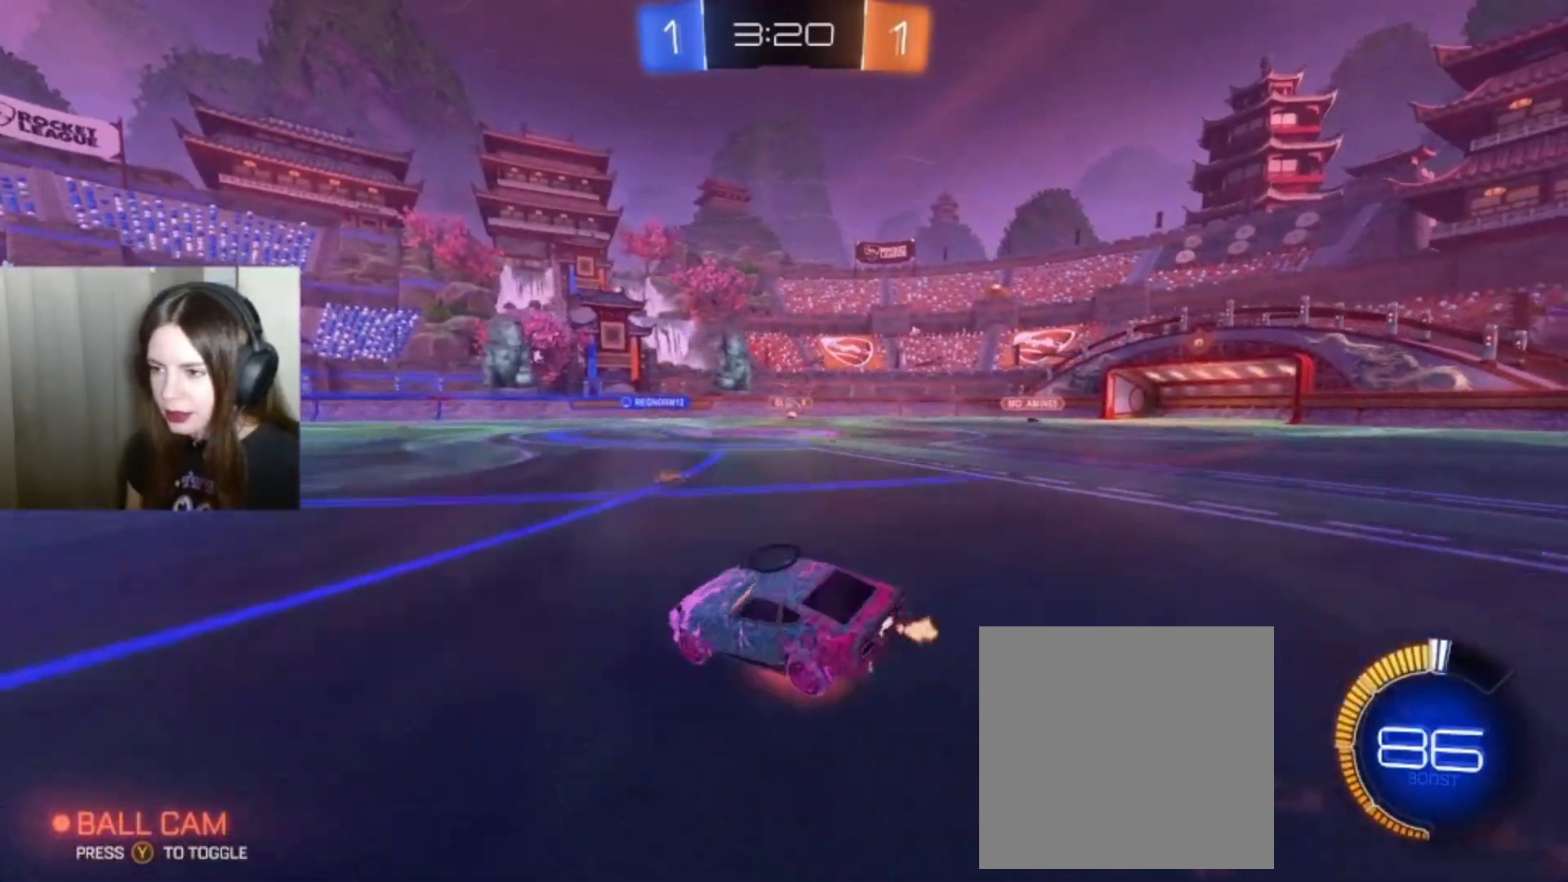
{"buttons": [], "left_stick": "center", "right_stick": "center", "events": [[33, "L1", "up"], [67, "A", "up"], [100, "R2", "up"], [100, "left_stick", "center"]]}
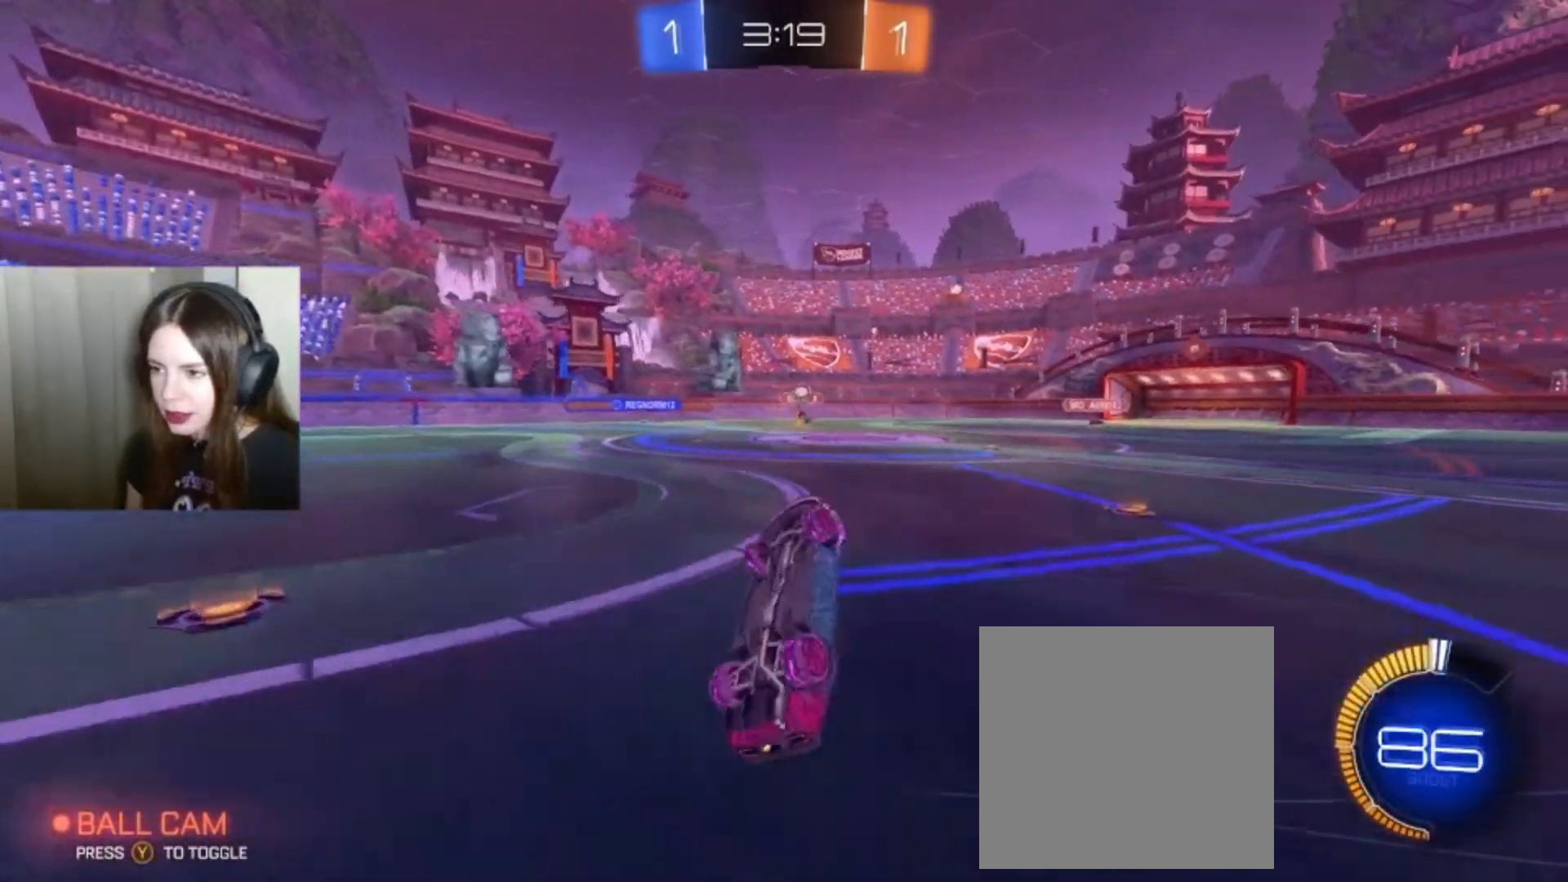
{"buttons": [], "left_stick": "down-left", "right_stick": "center", "events": [[433, "left_stick", "left"], [500, "left_stick", "down-left"]]}
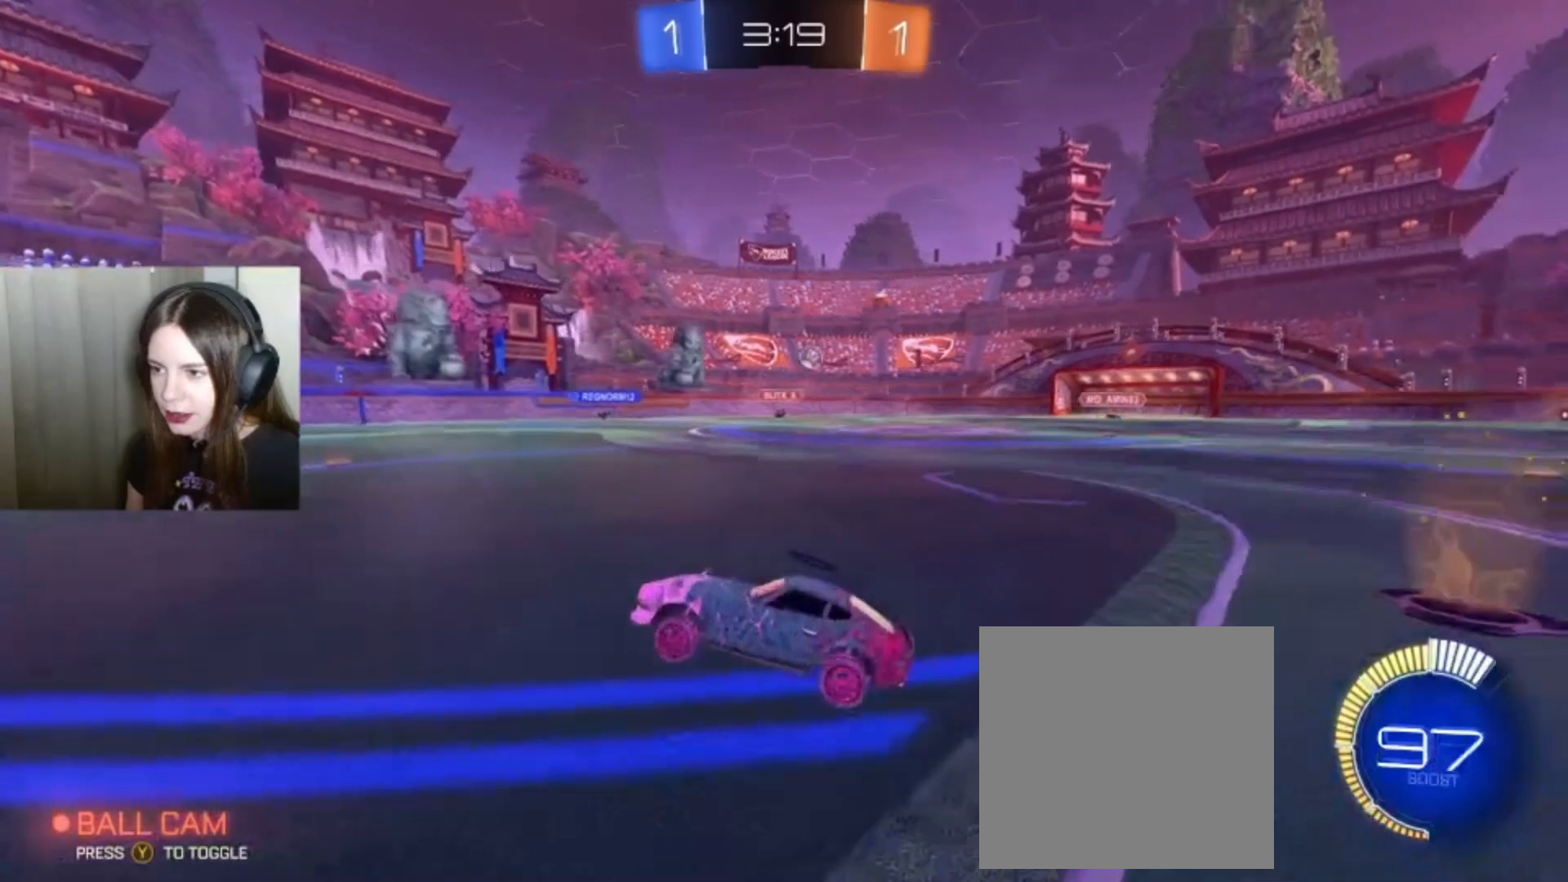
{"buttons": ["R2"], "left_stick": "center", "right_stick": "center", "events": [[133, "R2", "down"], [333, "left_stick", "center"]]}
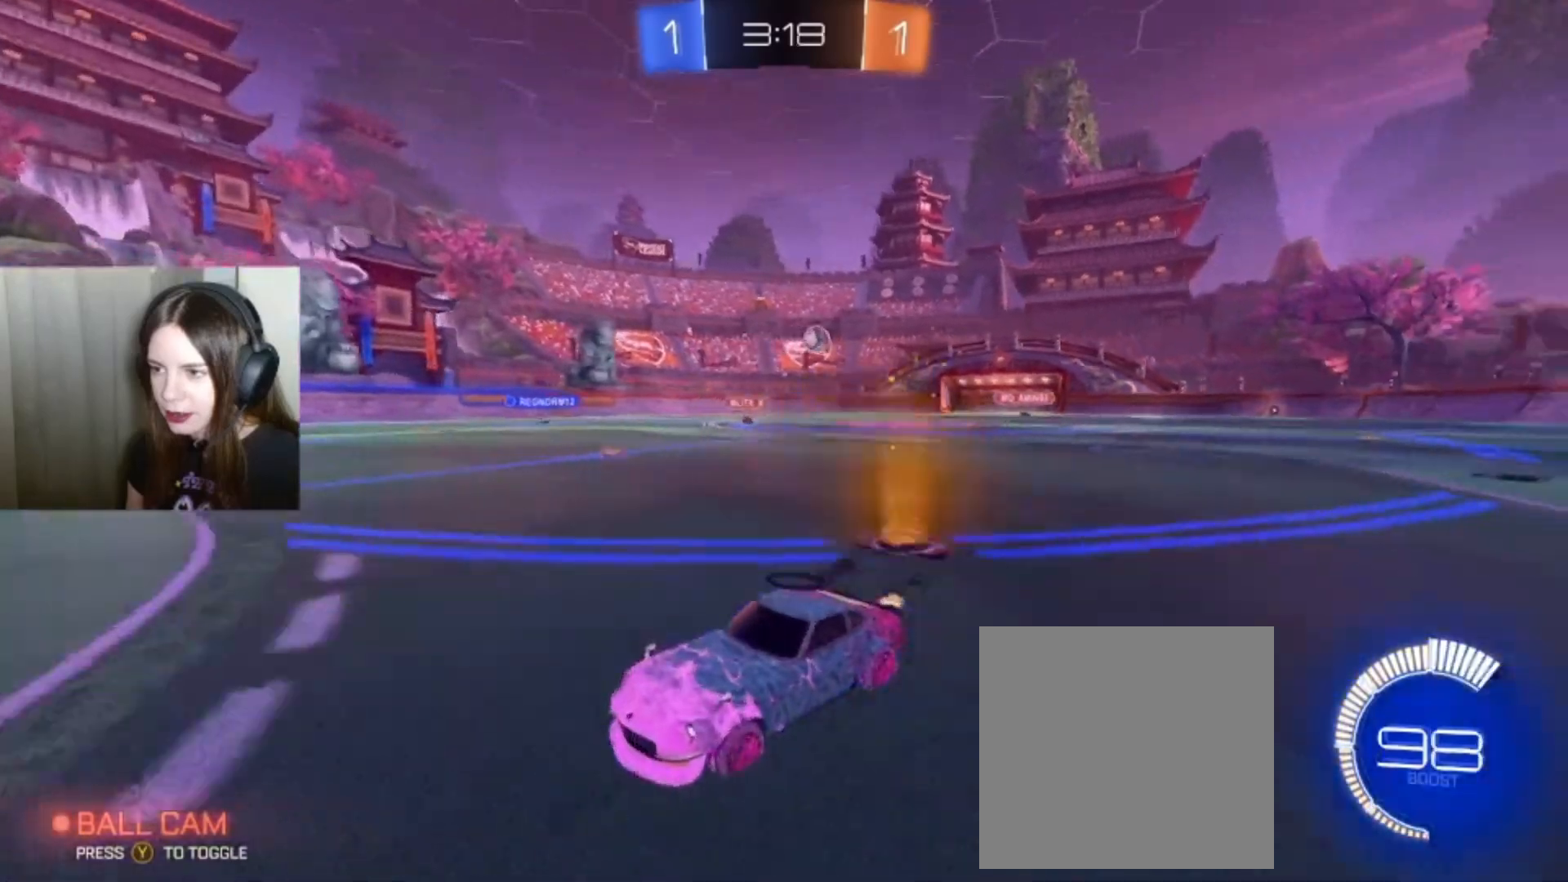
{"buttons": ["X"], "left_stick": "left", "right_stick": "center", "events": [[433, "R2", "up"], [433, "X", "down"], [433, "left_stick", "left"]]}
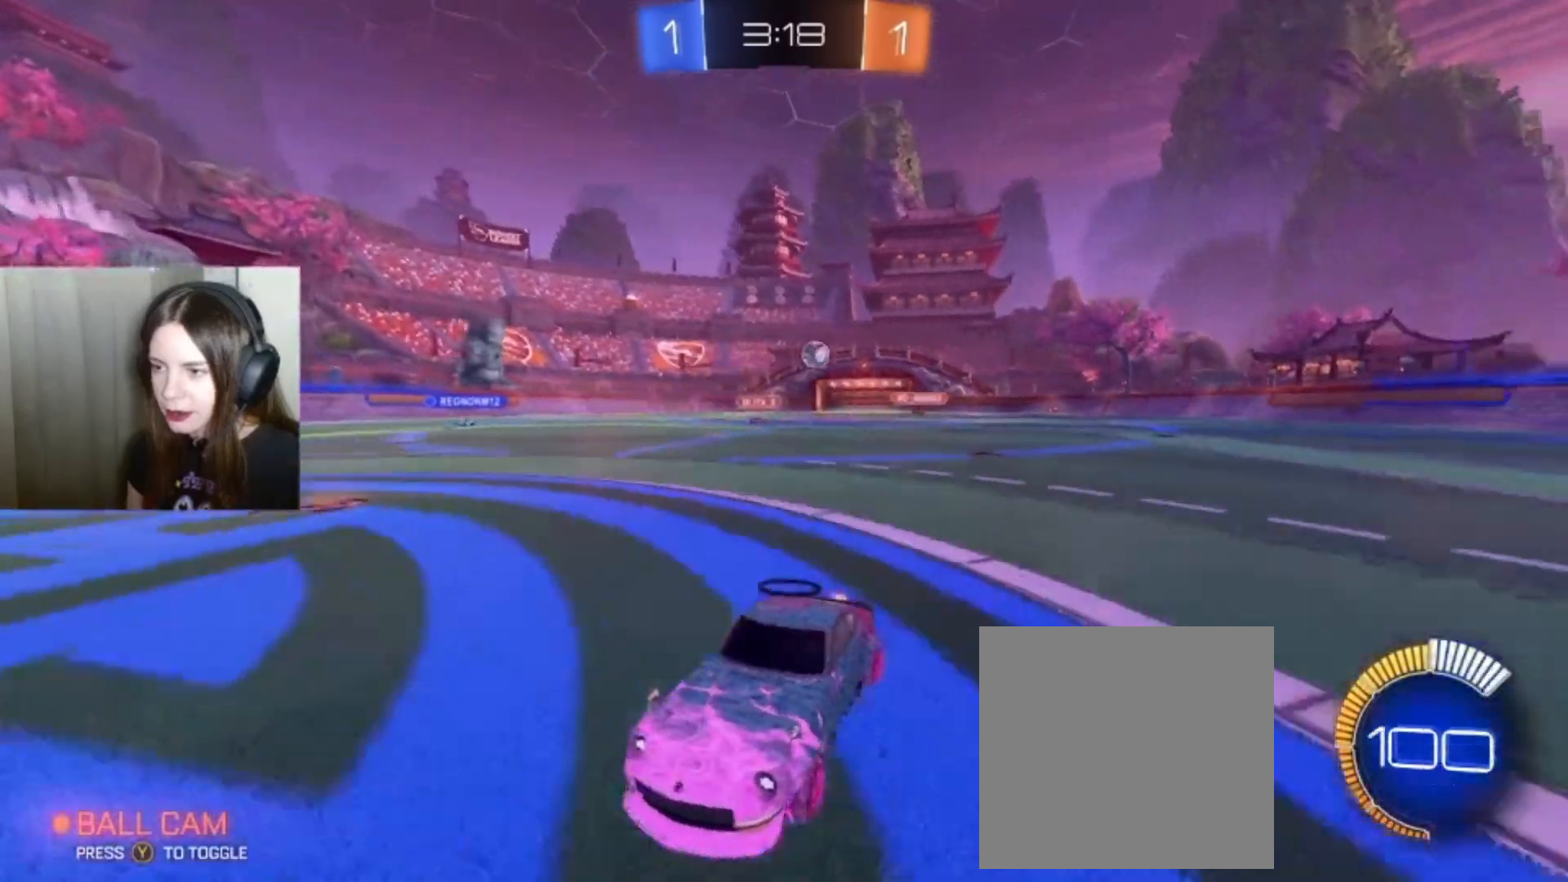
{"buttons": [], "left_stick": "left", "right_stick": "center", "events": [[67, "X", "up"]]}
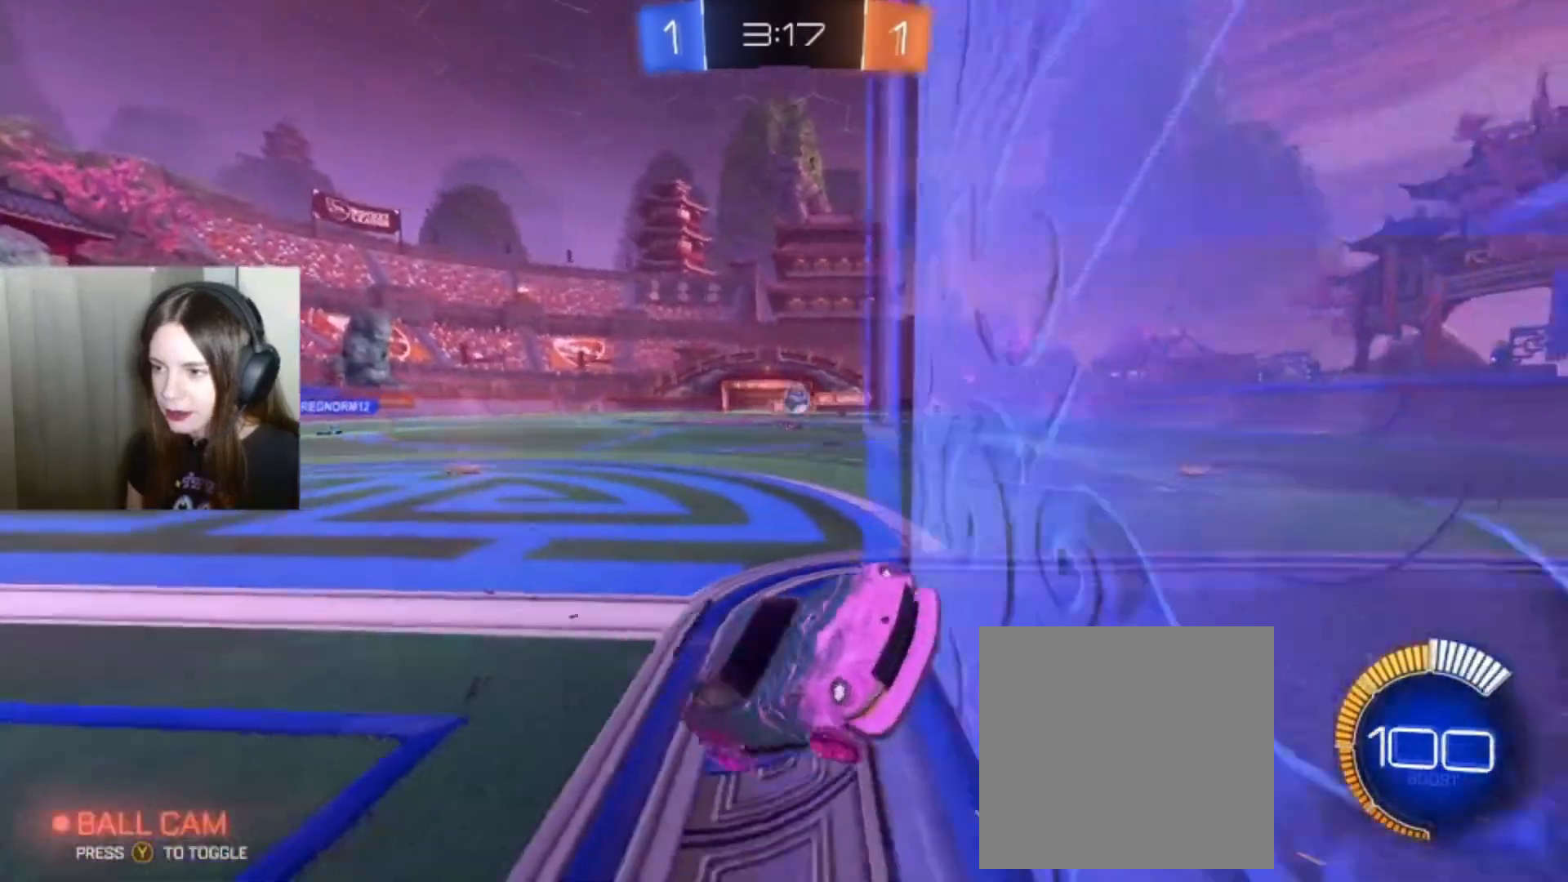
{"buttons": [], "left_stick": "right", "right_stick": "center", "events": [[367, "A", "down"], [433, "left_stick", "right"], [467, "A", "up"]]}
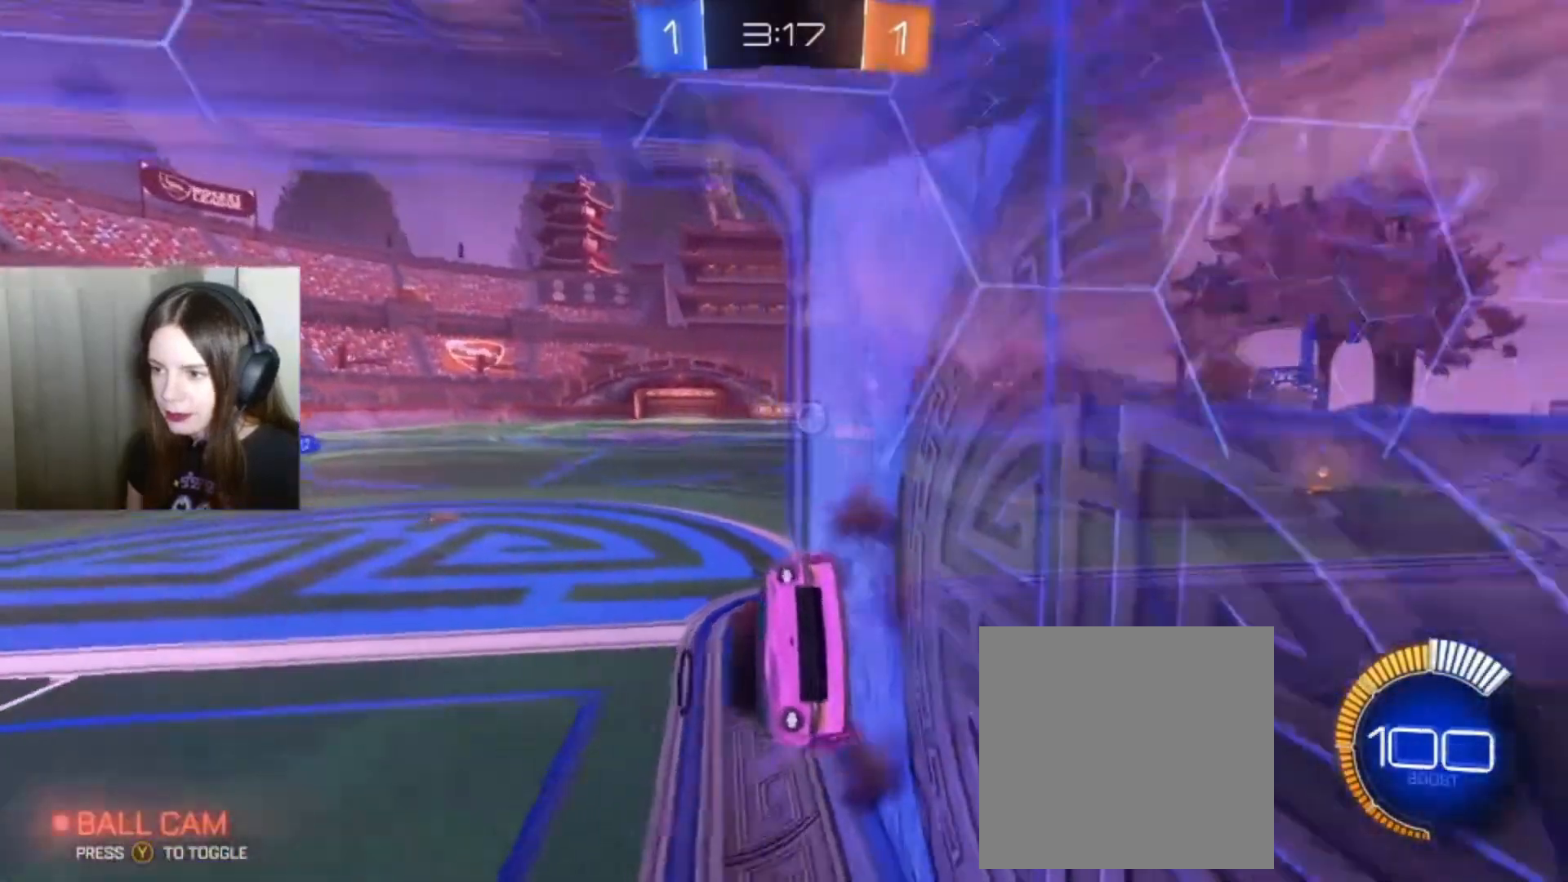
{"buttons": ["R2"], "left_stick": "center", "right_stick": "center", "events": [[400, "R2", "down"], [467, "left_stick", "center"]]}
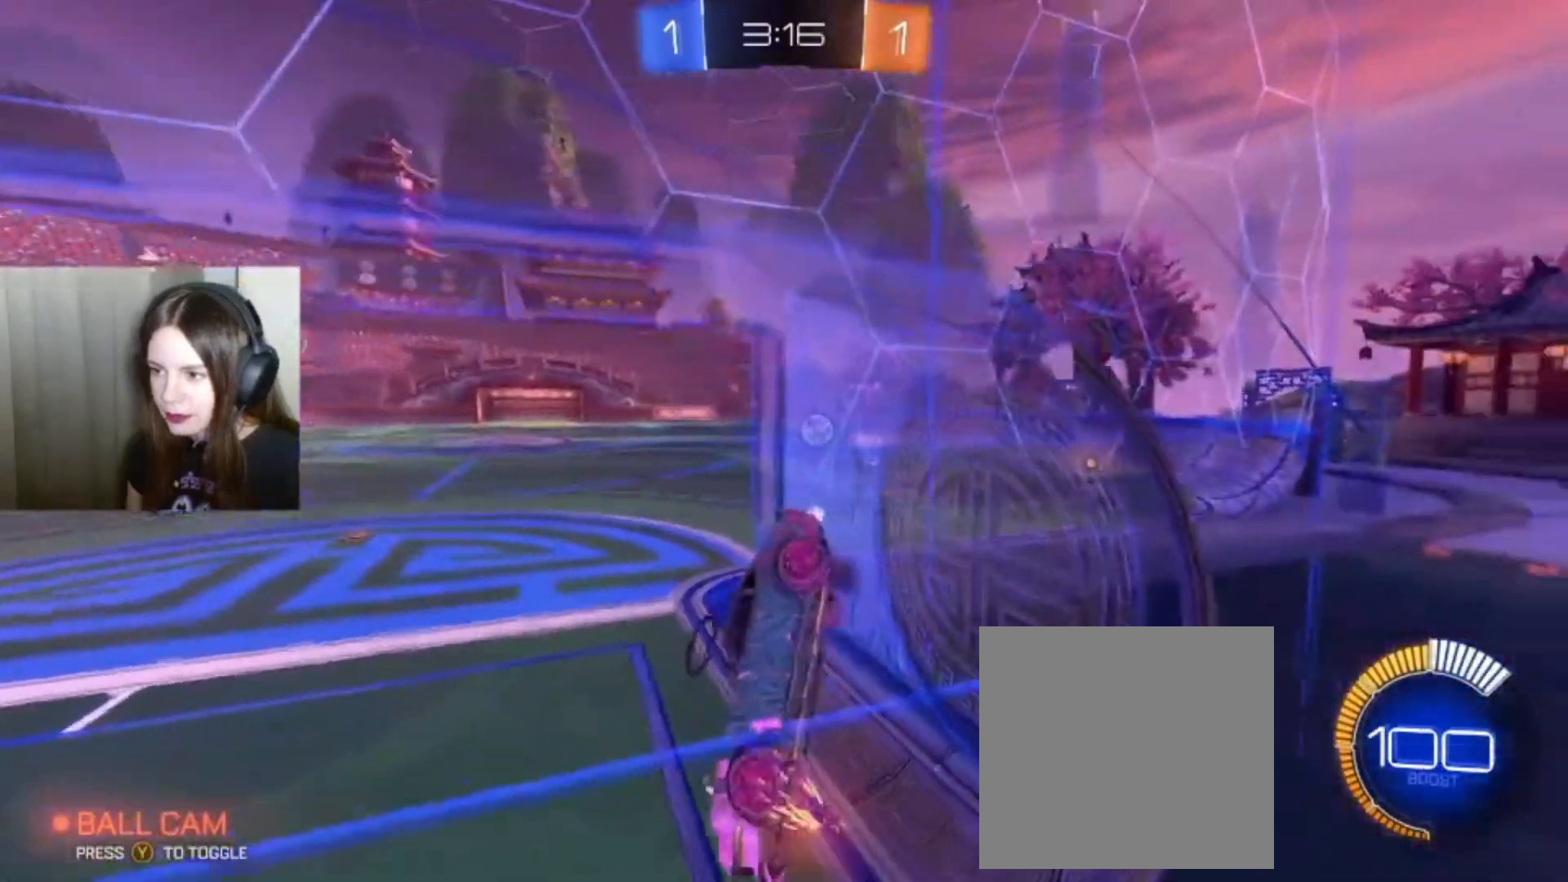
{"buttons": ["R2"], "left_stick": "center", "right_stick": "center", "events": []}
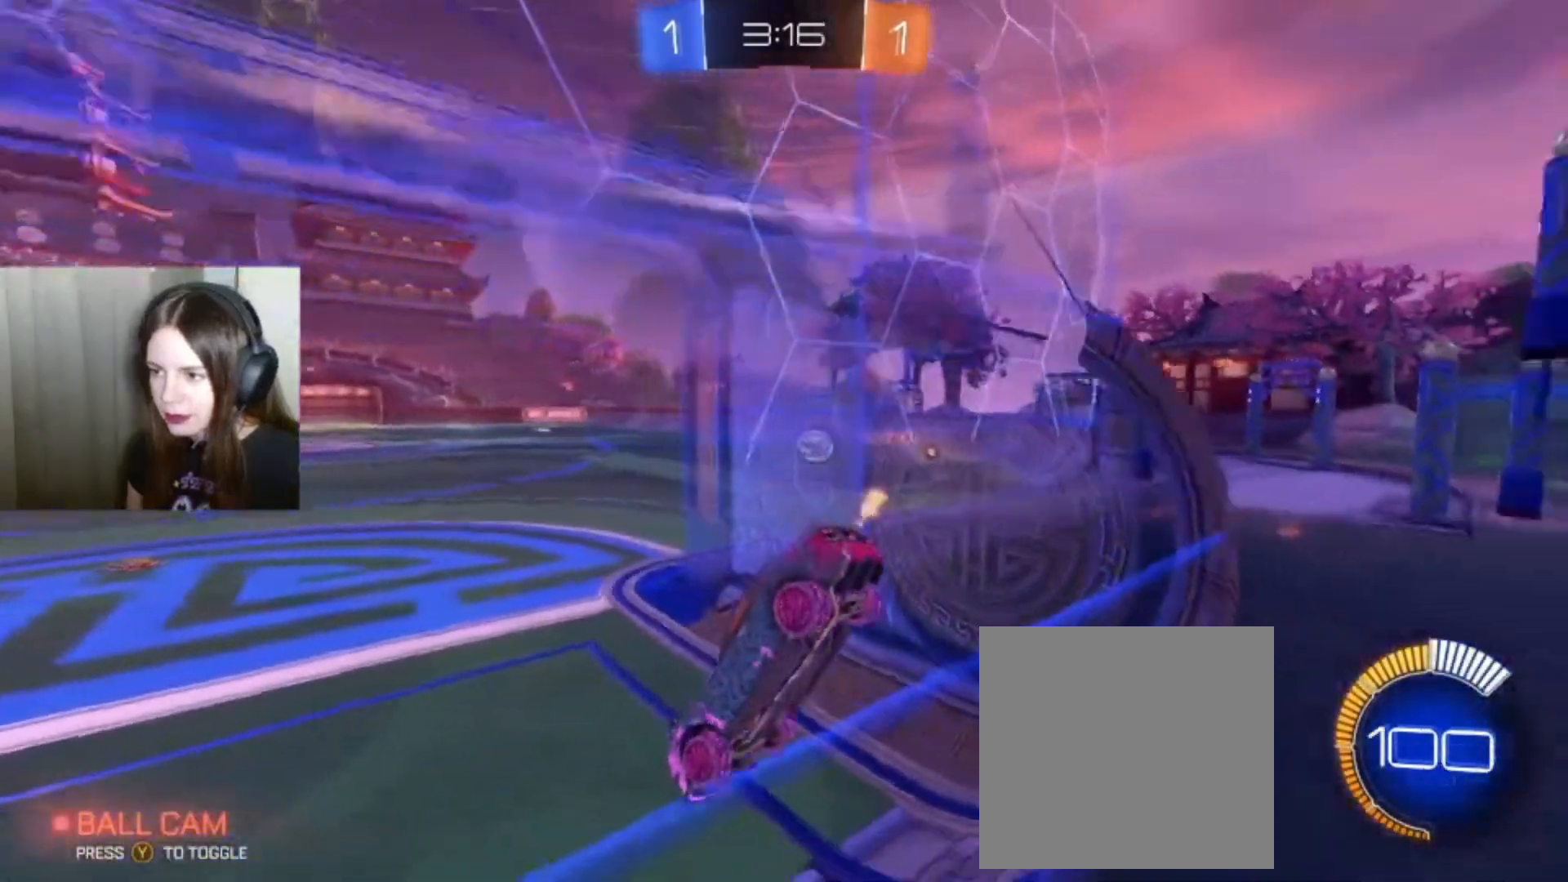
{"buttons": ["B", "R2"], "left_stick": "center", "right_stick": "center", "events": [[67, "left_stick", "down"], [200, "left_stick", "center"], [300, "B", "down"]]}
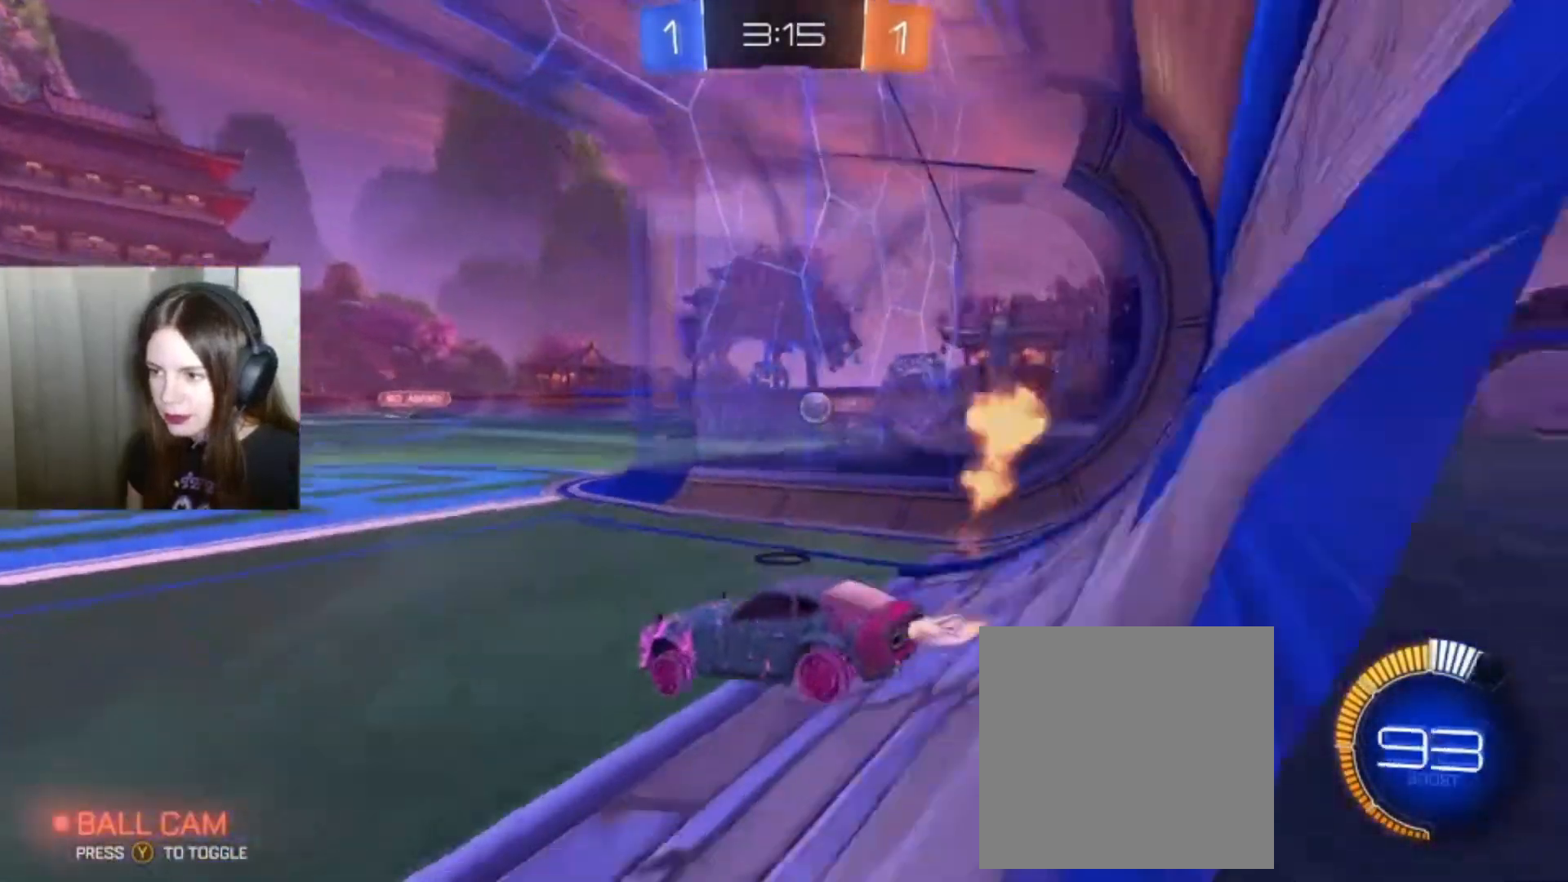
{"buttons": ["R2"], "left_stick": "left", "right_stick": "center", "events": [[167, "left_stick", "right"], [367, "B", "up"], [367, "left_stick", "center"], [500, "left_stick", "left"]]}
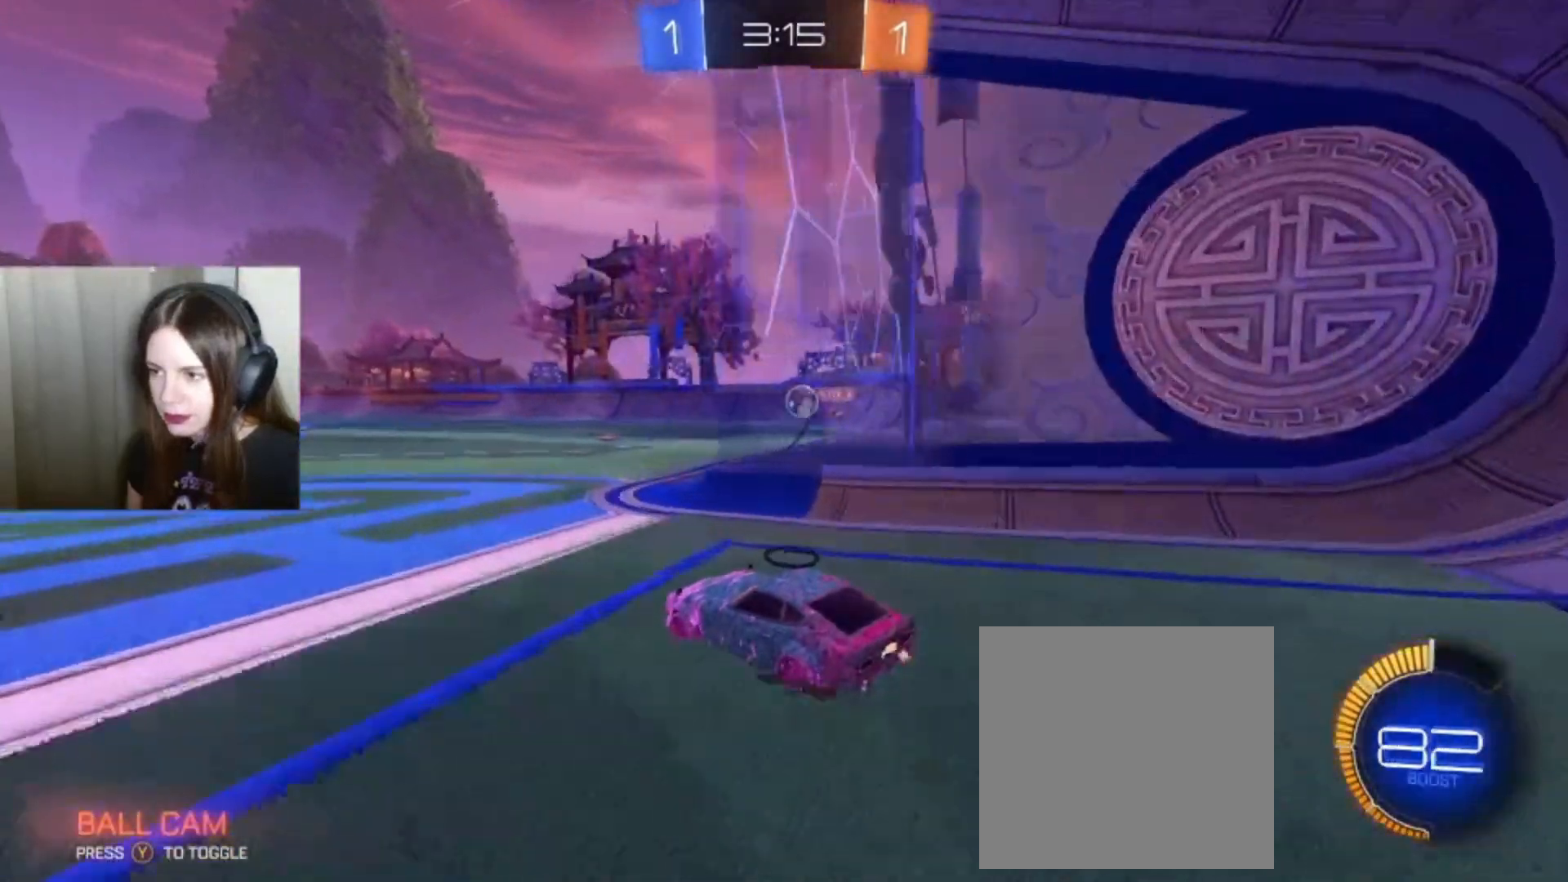
{"buttons": [], "left_stick": "right", "right_stick": "center", "events": [[167, "left_stick", "right"], [400, "R2", "up"]]}
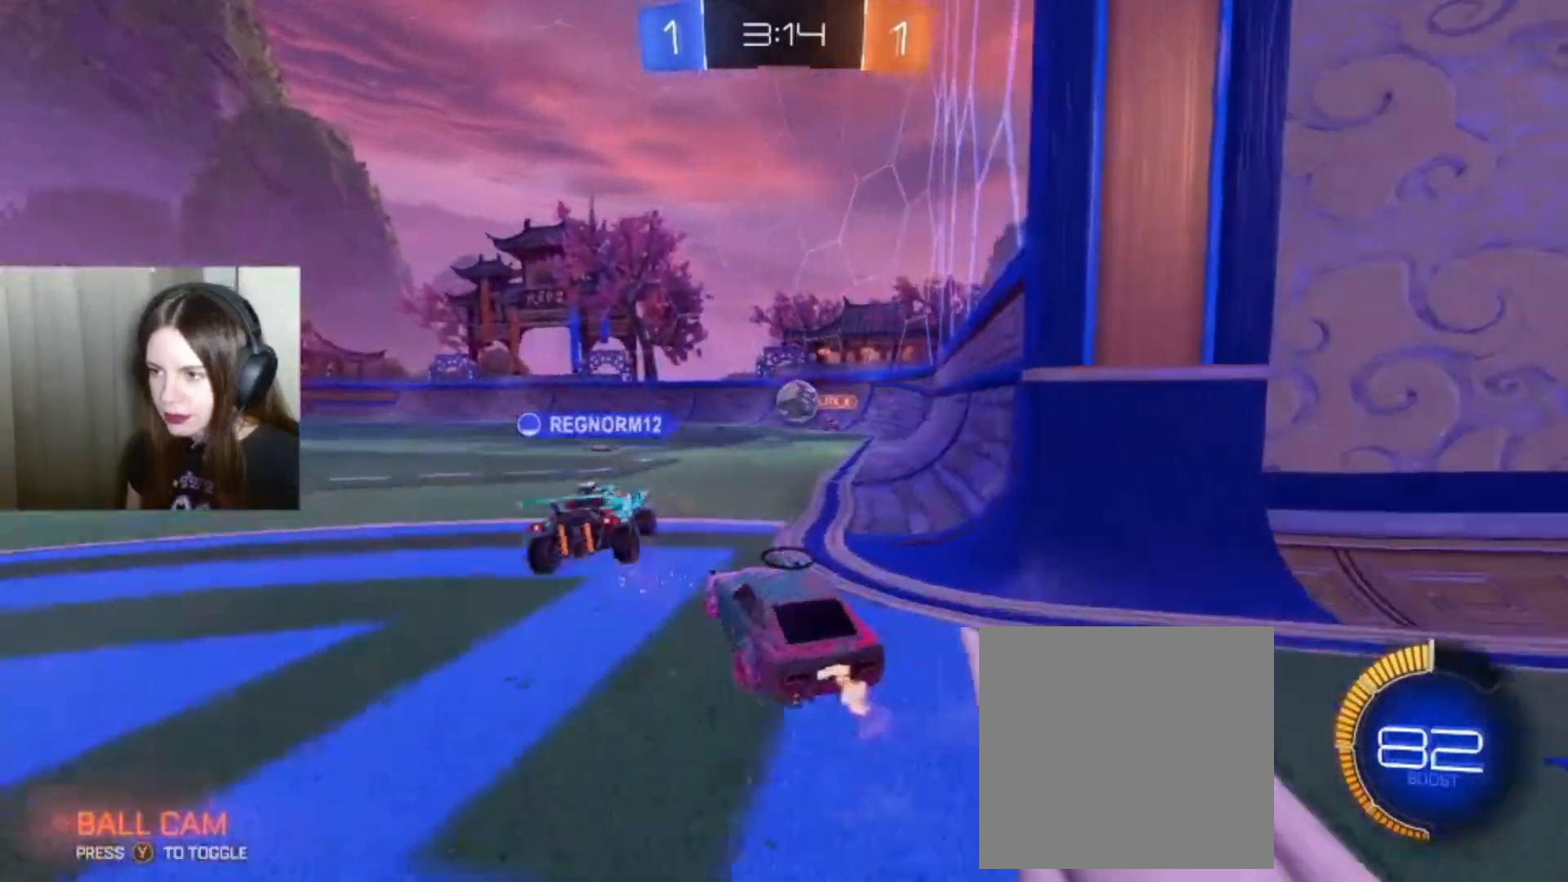
{"buttons": [], "left_stick": "center", "right_stick": "center", "events": [[167, "left_stick", "center"]]}
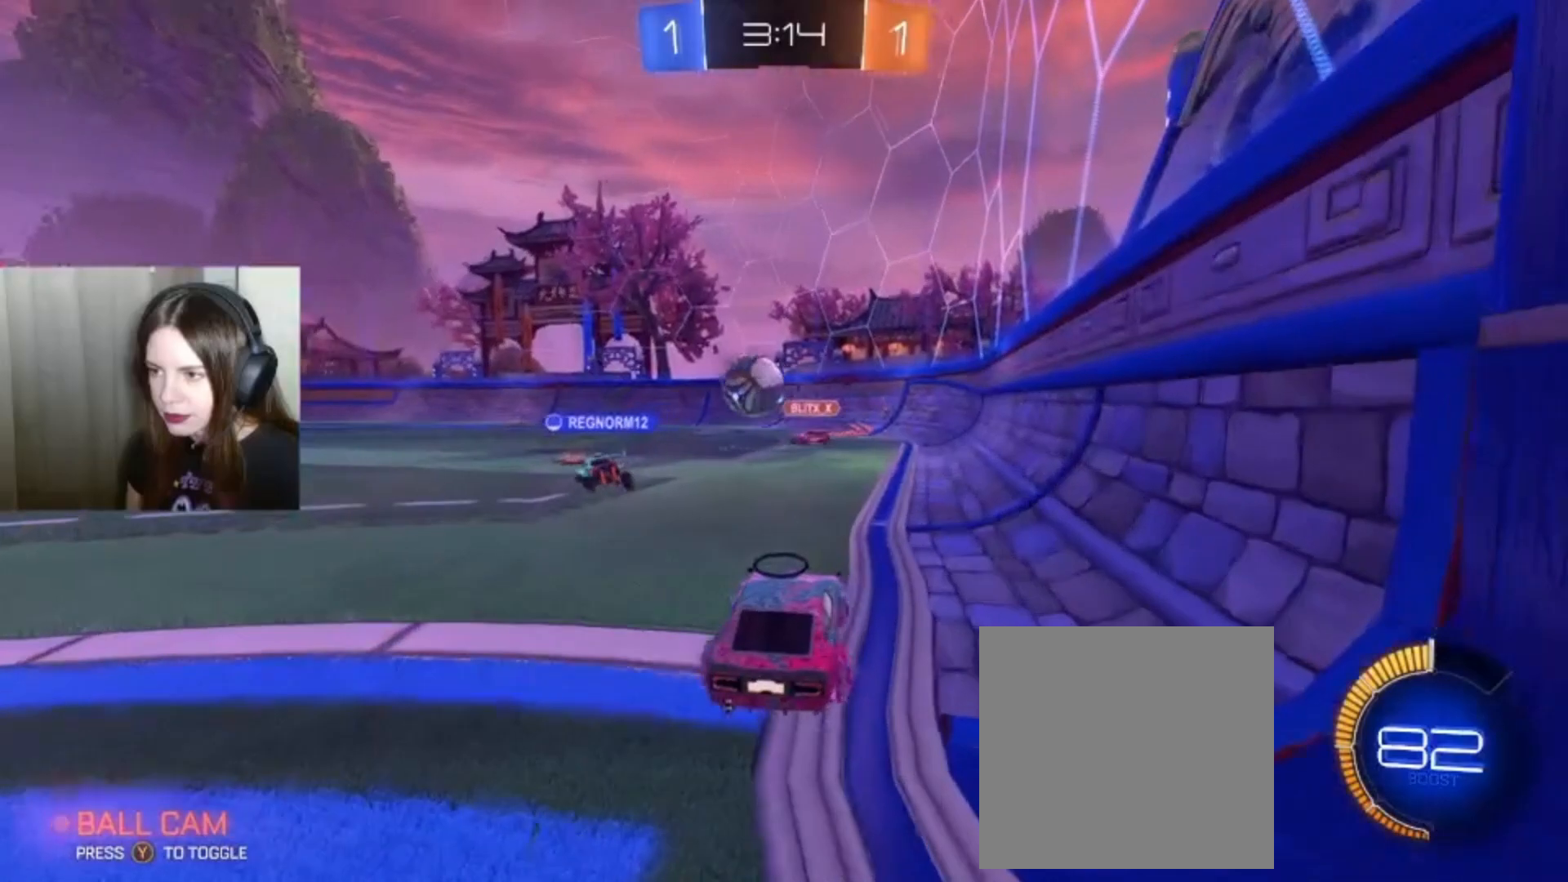
{"buttons": ["B", "R2"], "left_stick": "down-left", "right_stick": "center", "events": [[100, "left_stick", "down-left"], [167, "R2", "down"], [300, "B", "down"]]}
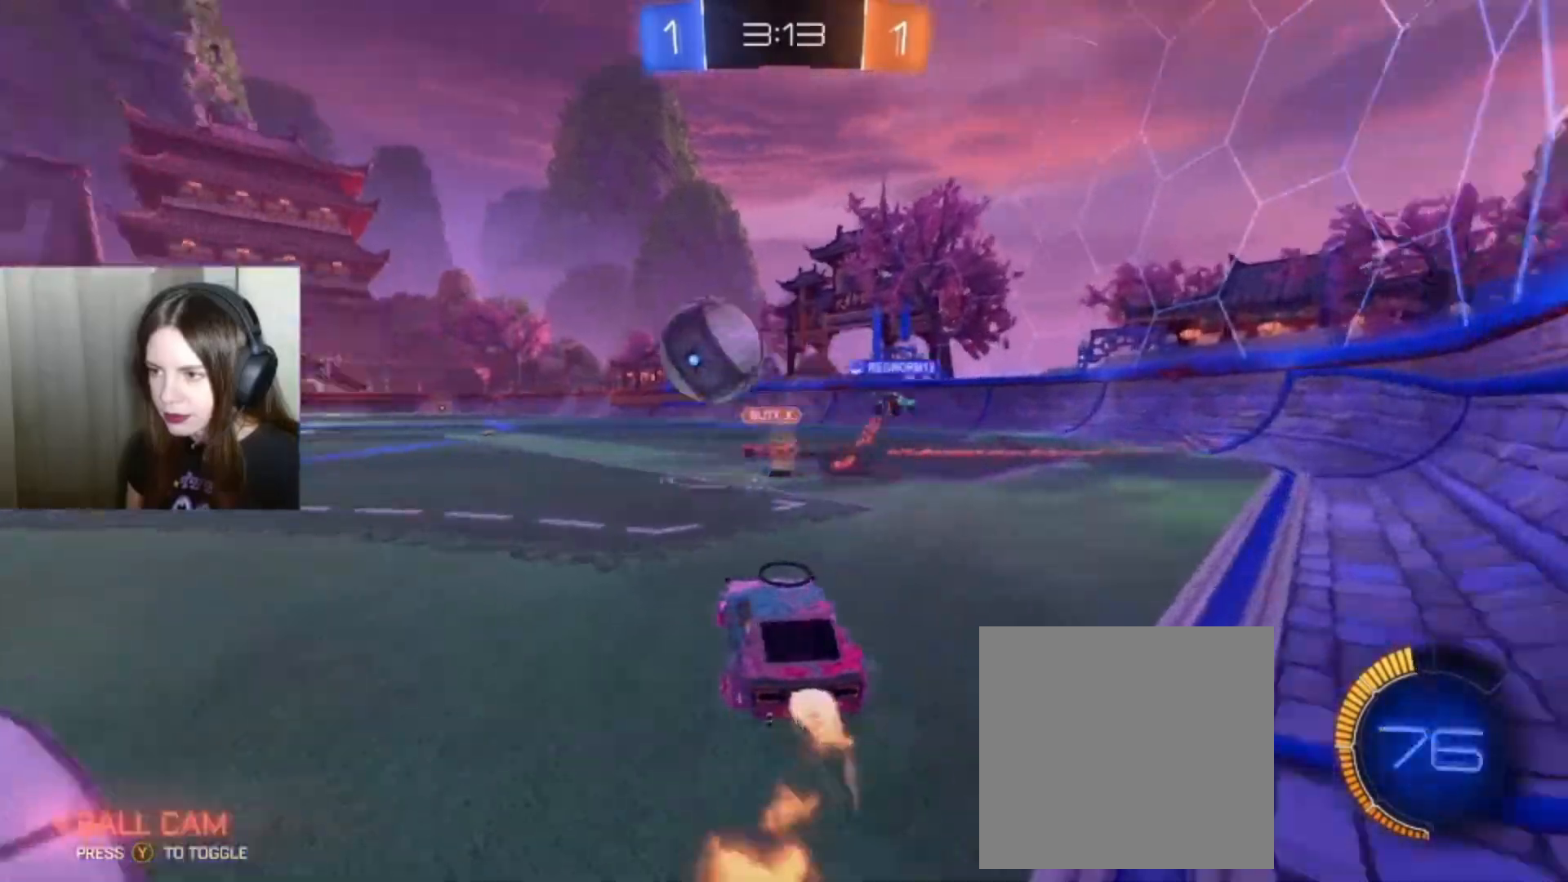
{"buttons": ["B", "R2"], "left_stick": "down-left", "right_stick": "center", "events": []}
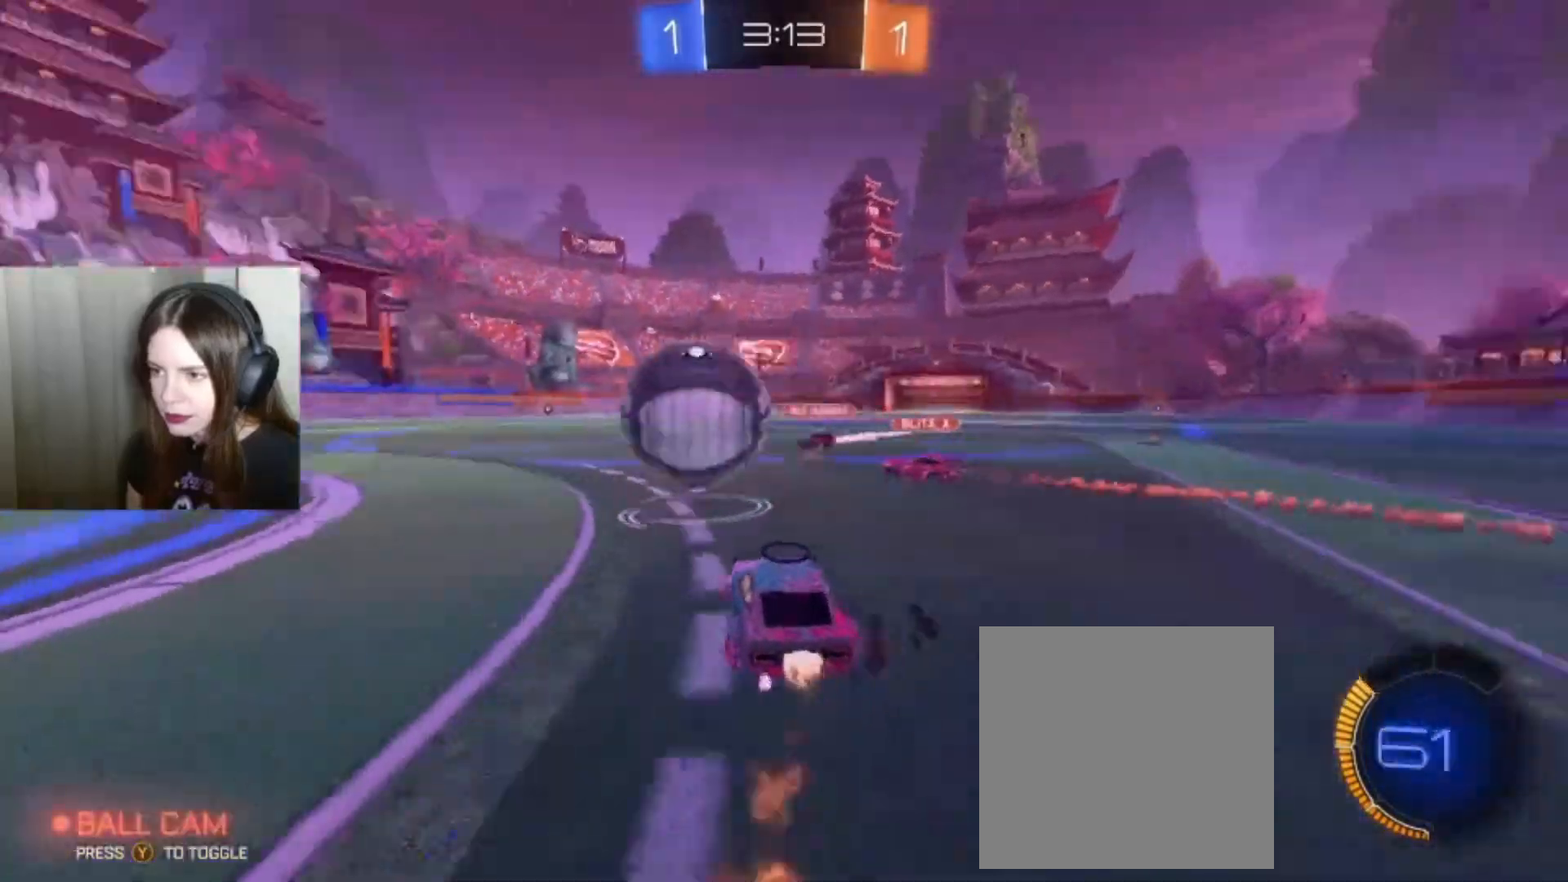
{"buttons": ["A", "L1", "R2"], "left_stick": "up", "right_stick": "center", "events": [[400, "A", "down"], [433, "B", "up"], [433, "L1", "down"], [433, "left_stick", "up"]]}
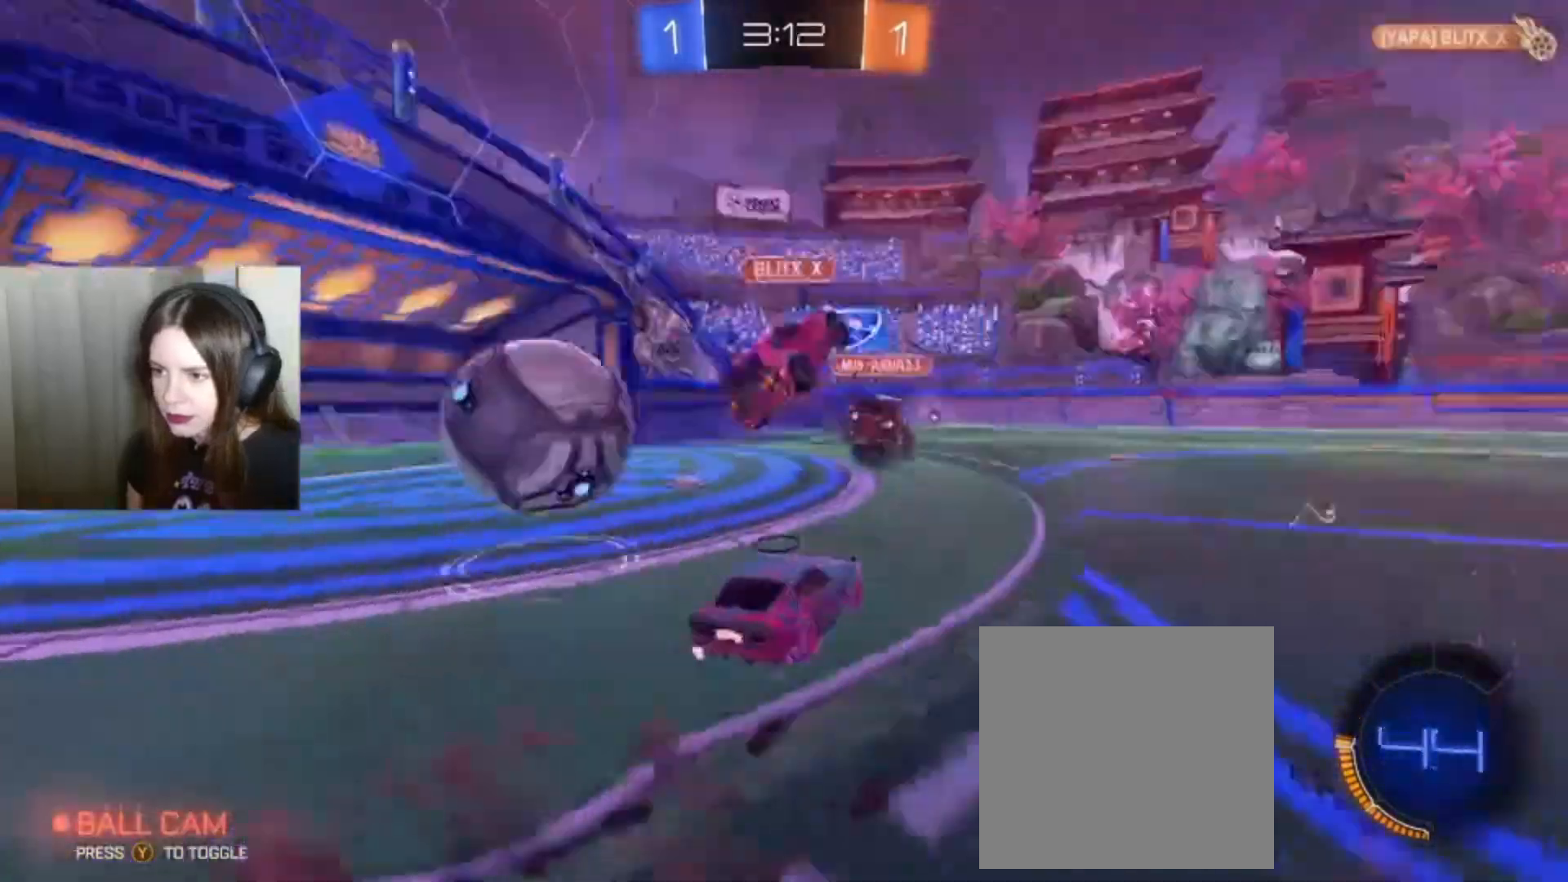
{"buttons": ["L1", "R2"], "left_stick": "up", "right_stick": "center", "events": [[167, "A", "up"], [300, "A", "down"], [433, "A", "up"]]}
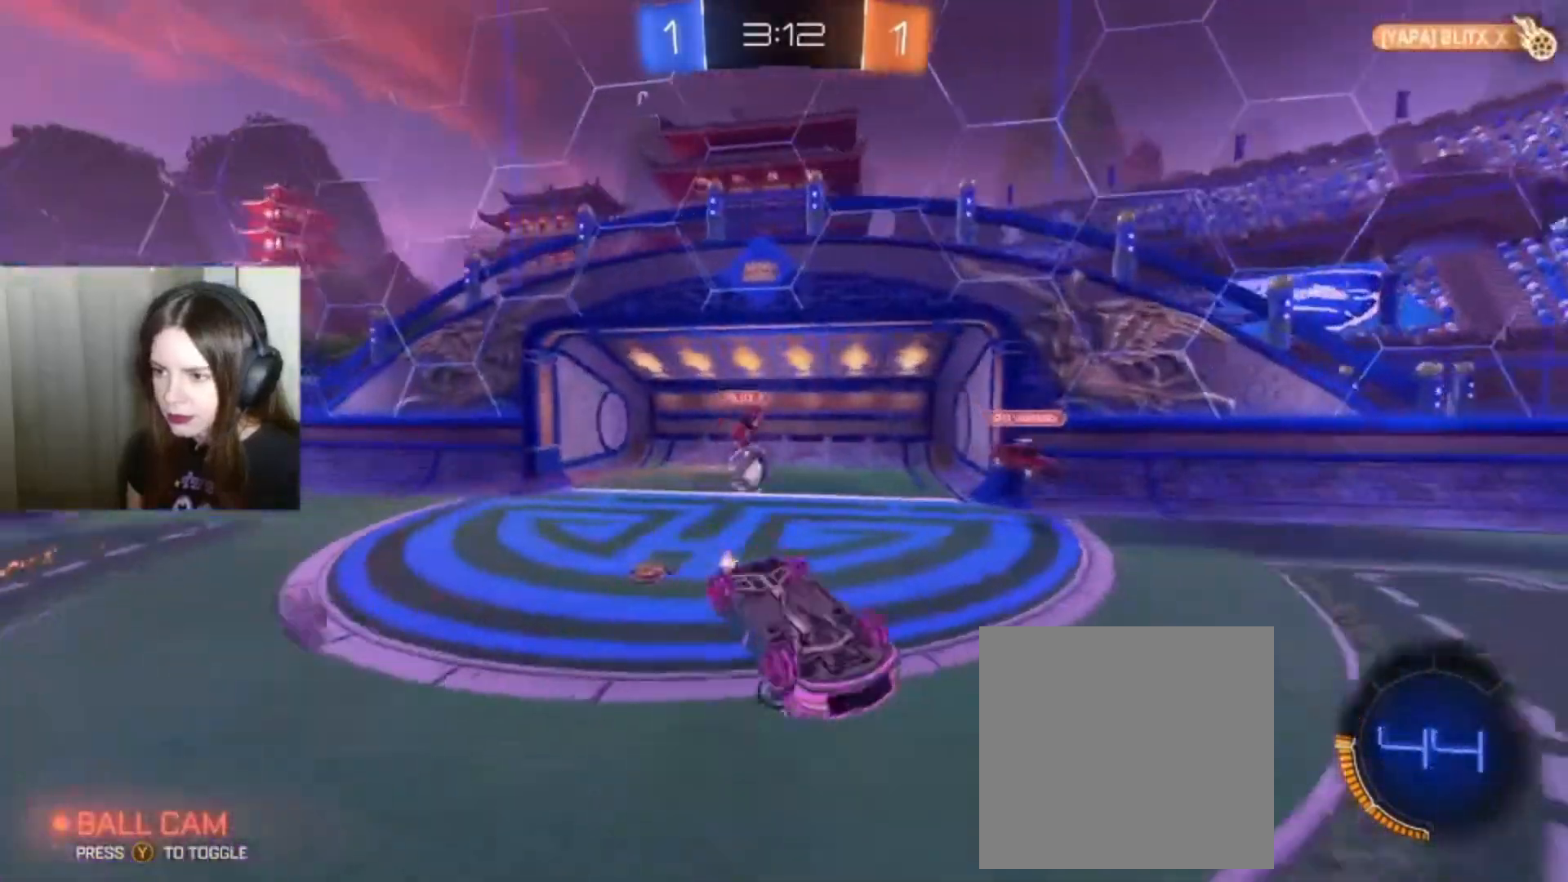
{"buttons": ["L1", "R2"], "left_stick": "center", "right_stick": "center", "events": [[133, "Y", "down"], [133, "left_stick", "center"], [267, "Y", "up"]]}
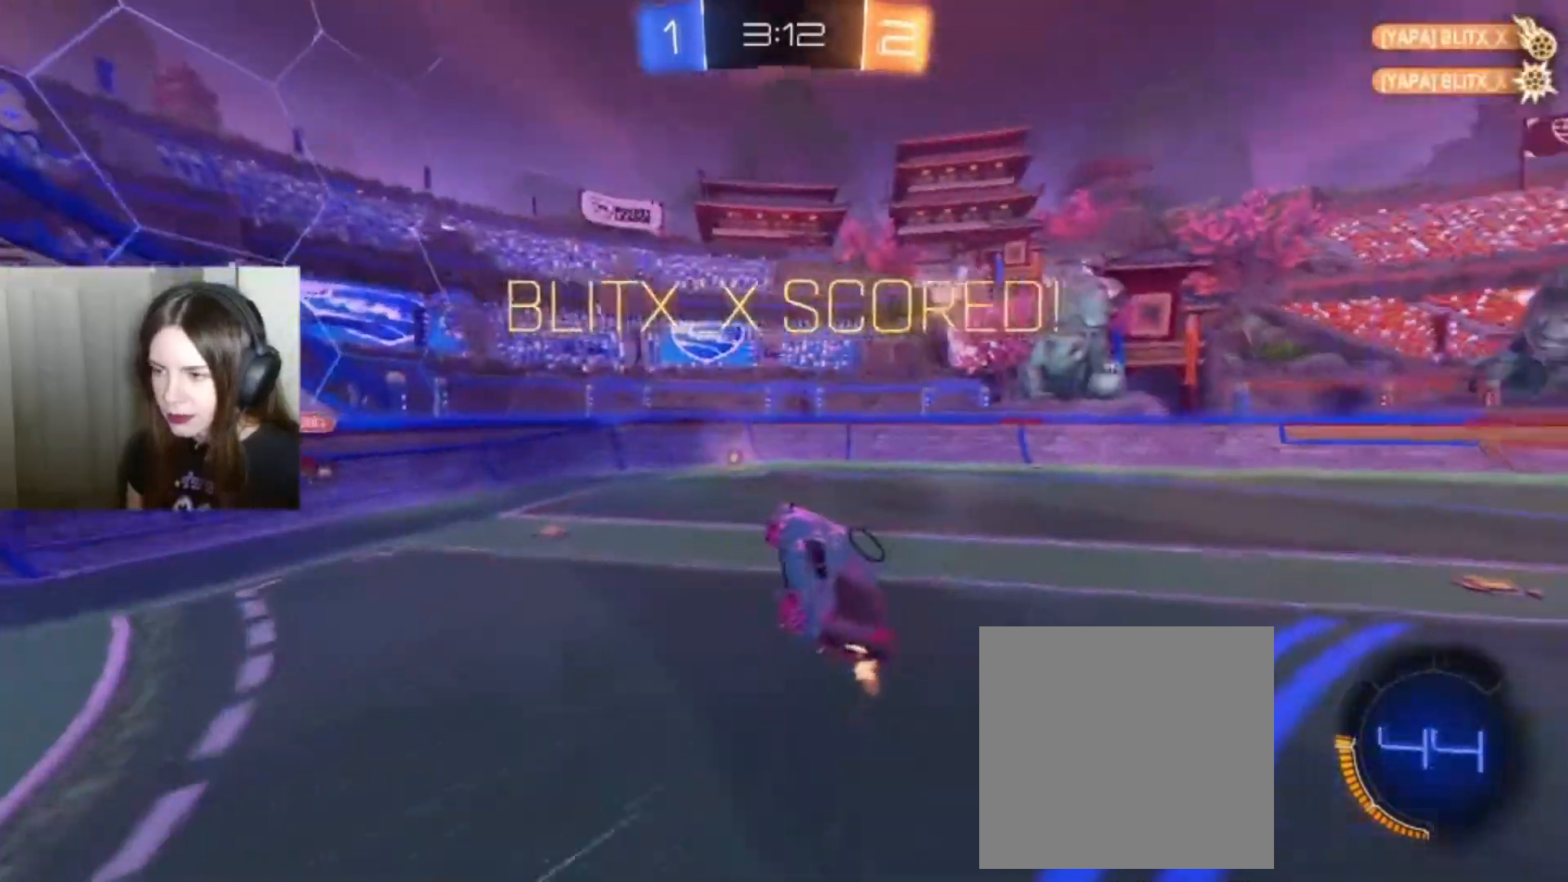
{"buttons": ["L1", "R2"], "left_stick": "center", "right_stick": "center", "events": []}
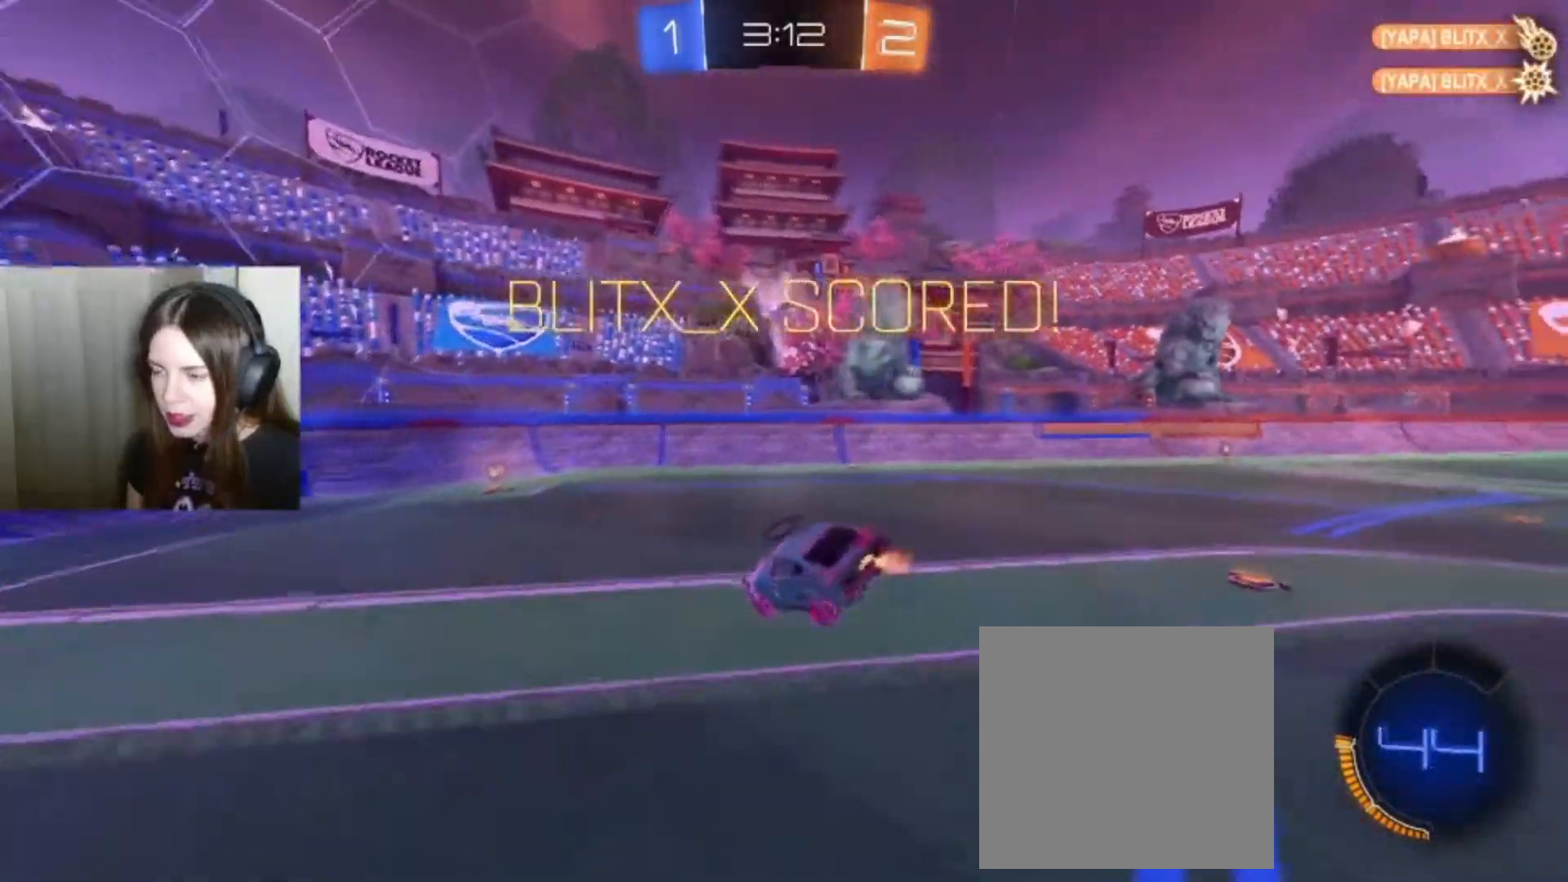
{"buttons": ["B", "L1", "R2"], "left_stick": "center", "right_stick": "center", "events": [[133, "B", "down"], [367, "Y", "down"], [500, "Y", "up"]]}
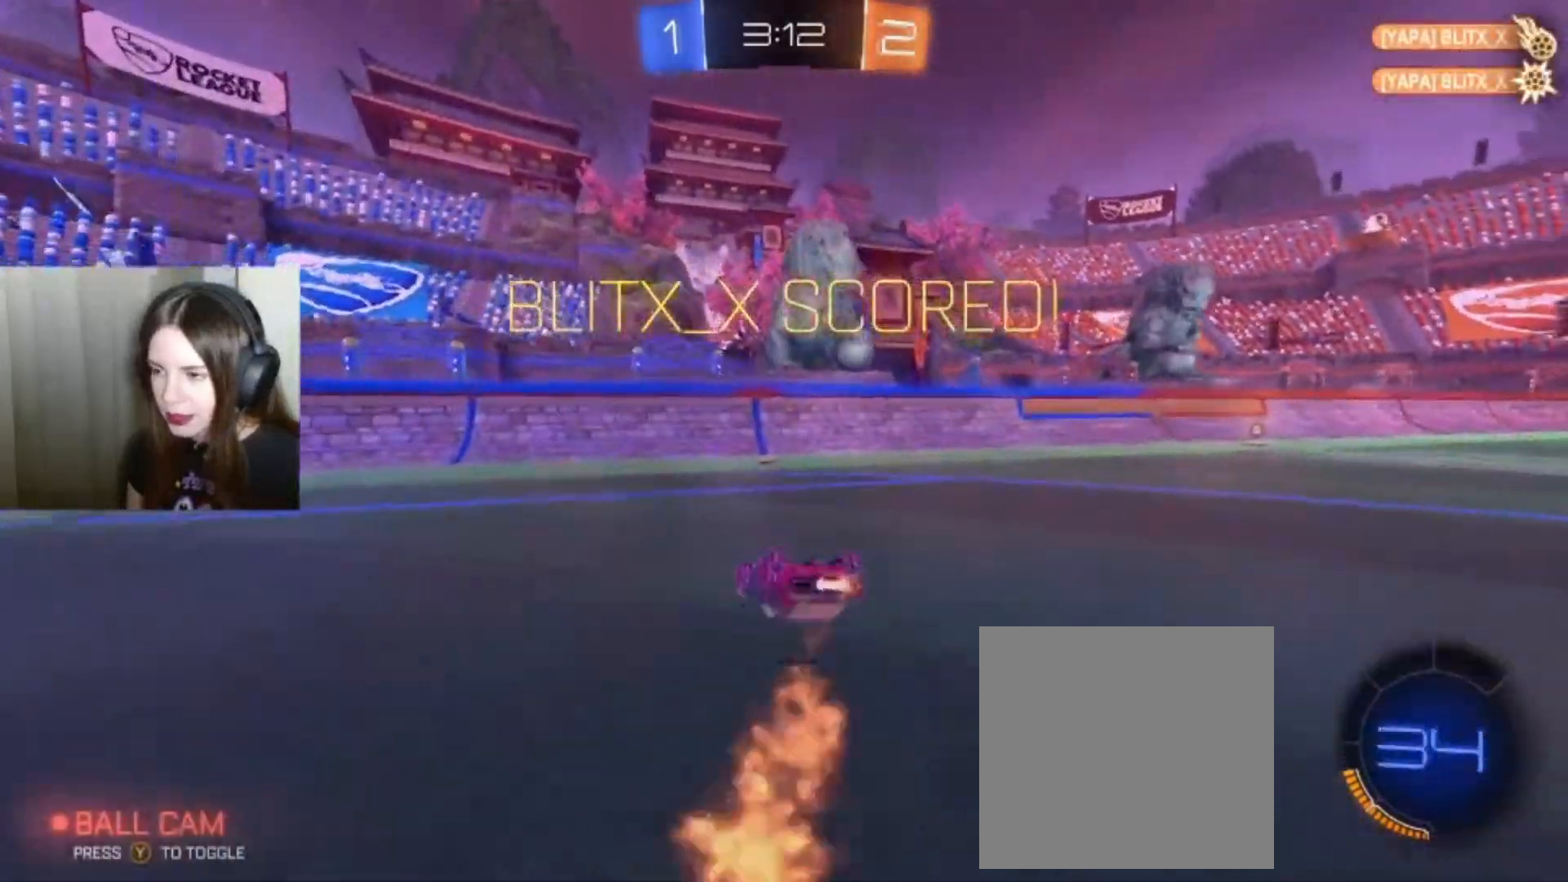
{"buttons": ["B", "Y", "L1", "R2"], "left_stick": "center", "right_stick": "center", "events": [[500, "Y", "down"]]}
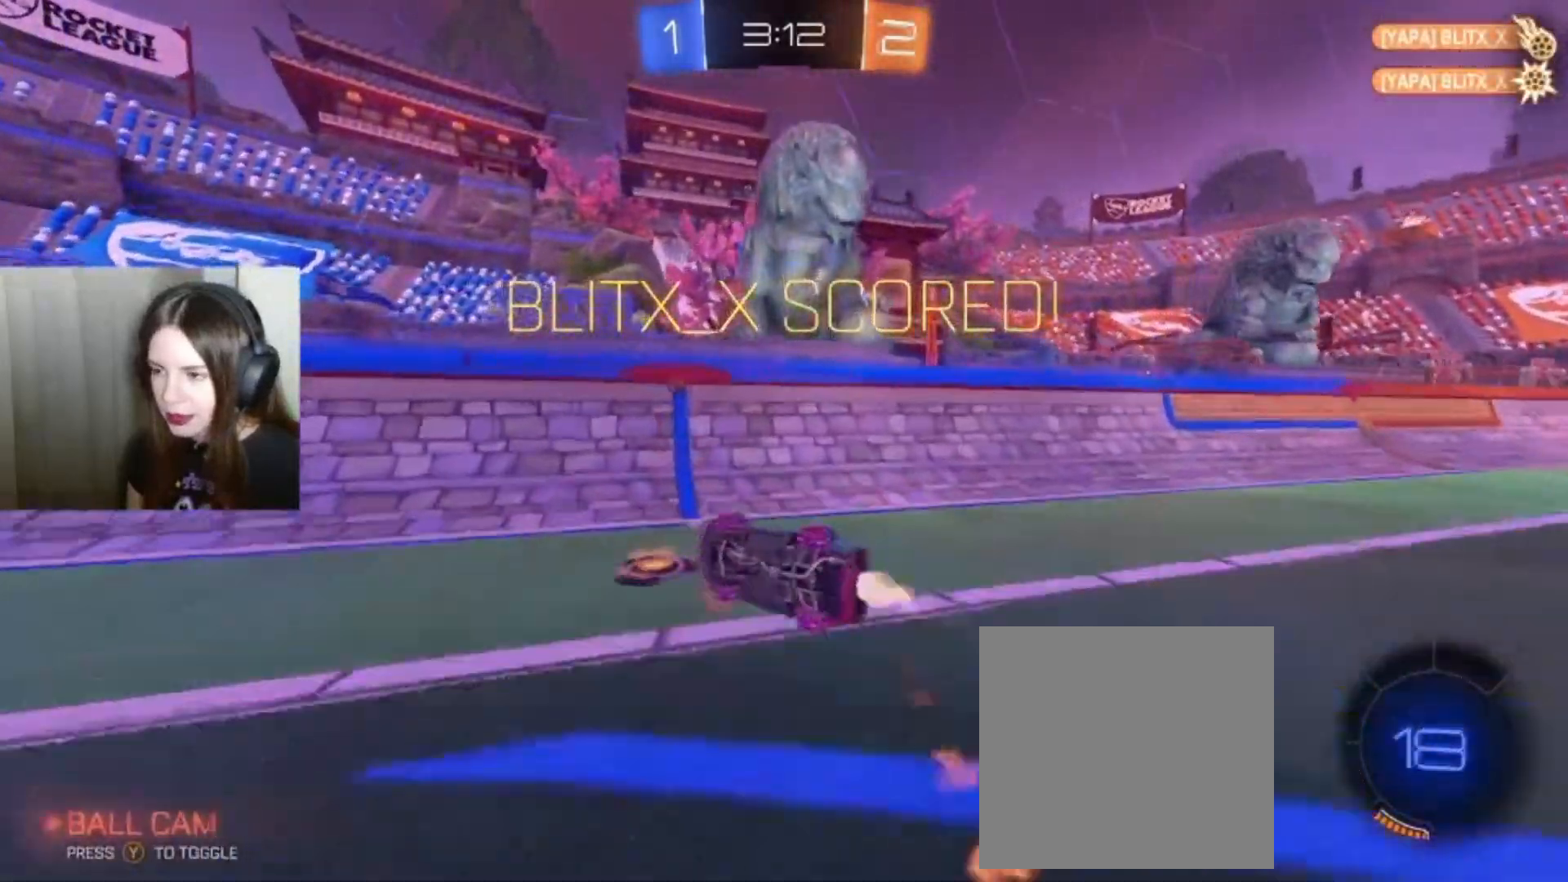
{"buttons": ["B", "R2"], "left_stick": "left", "right_stick": "center", "events": [[100, "Y", "up"], [267, "L1", "up"], [300, "left_stick", "left"]]}
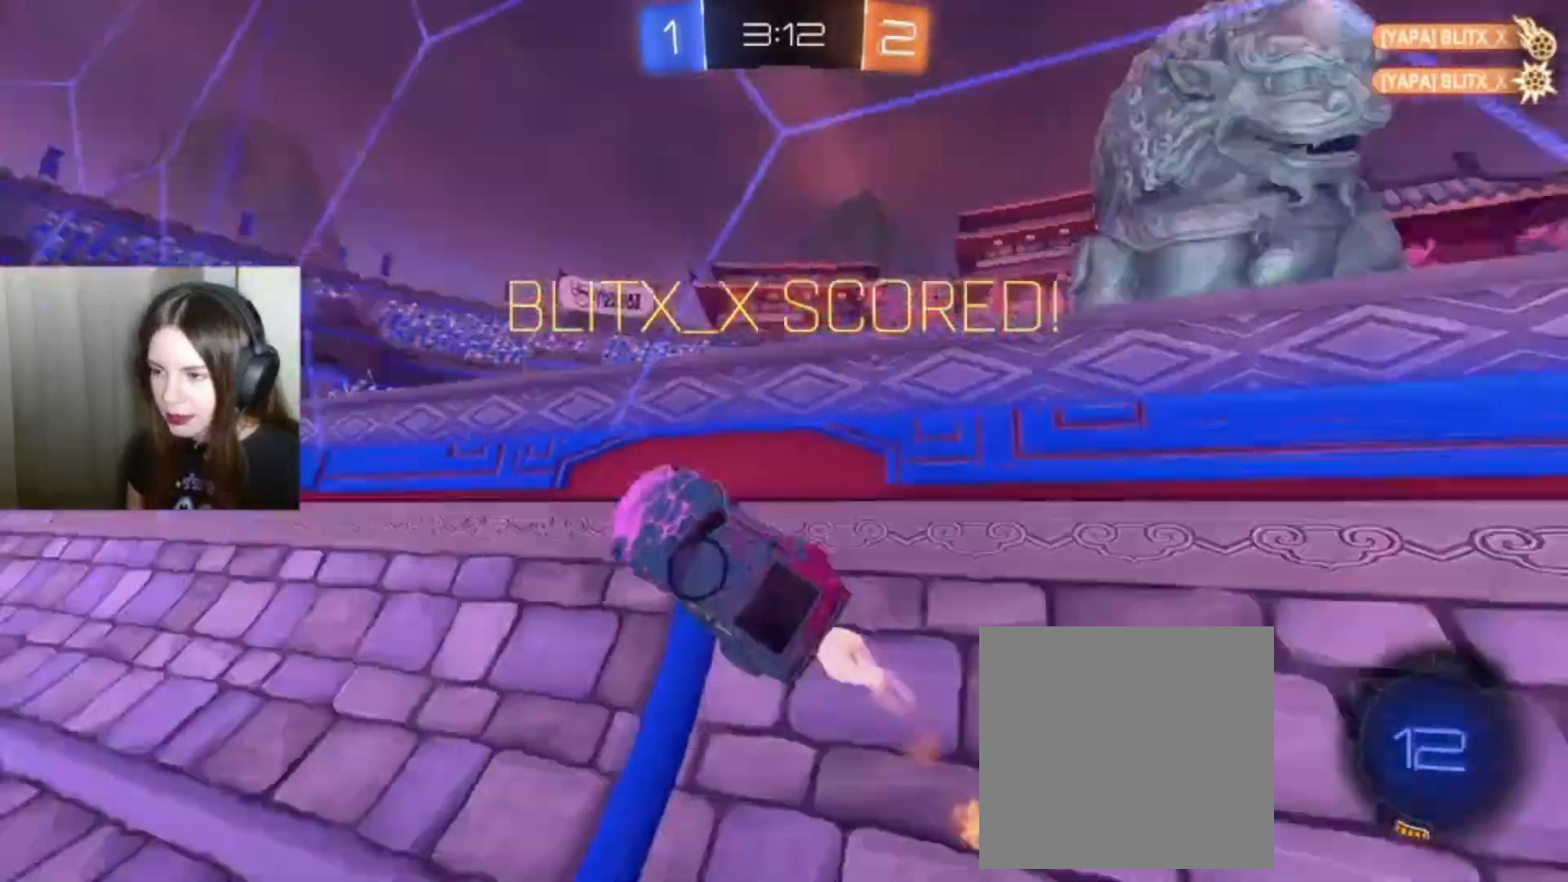
{"buttons": ["R2"], "left_stick": "left", "right_stick": "center", "events": [[167, "B", "up"]]}
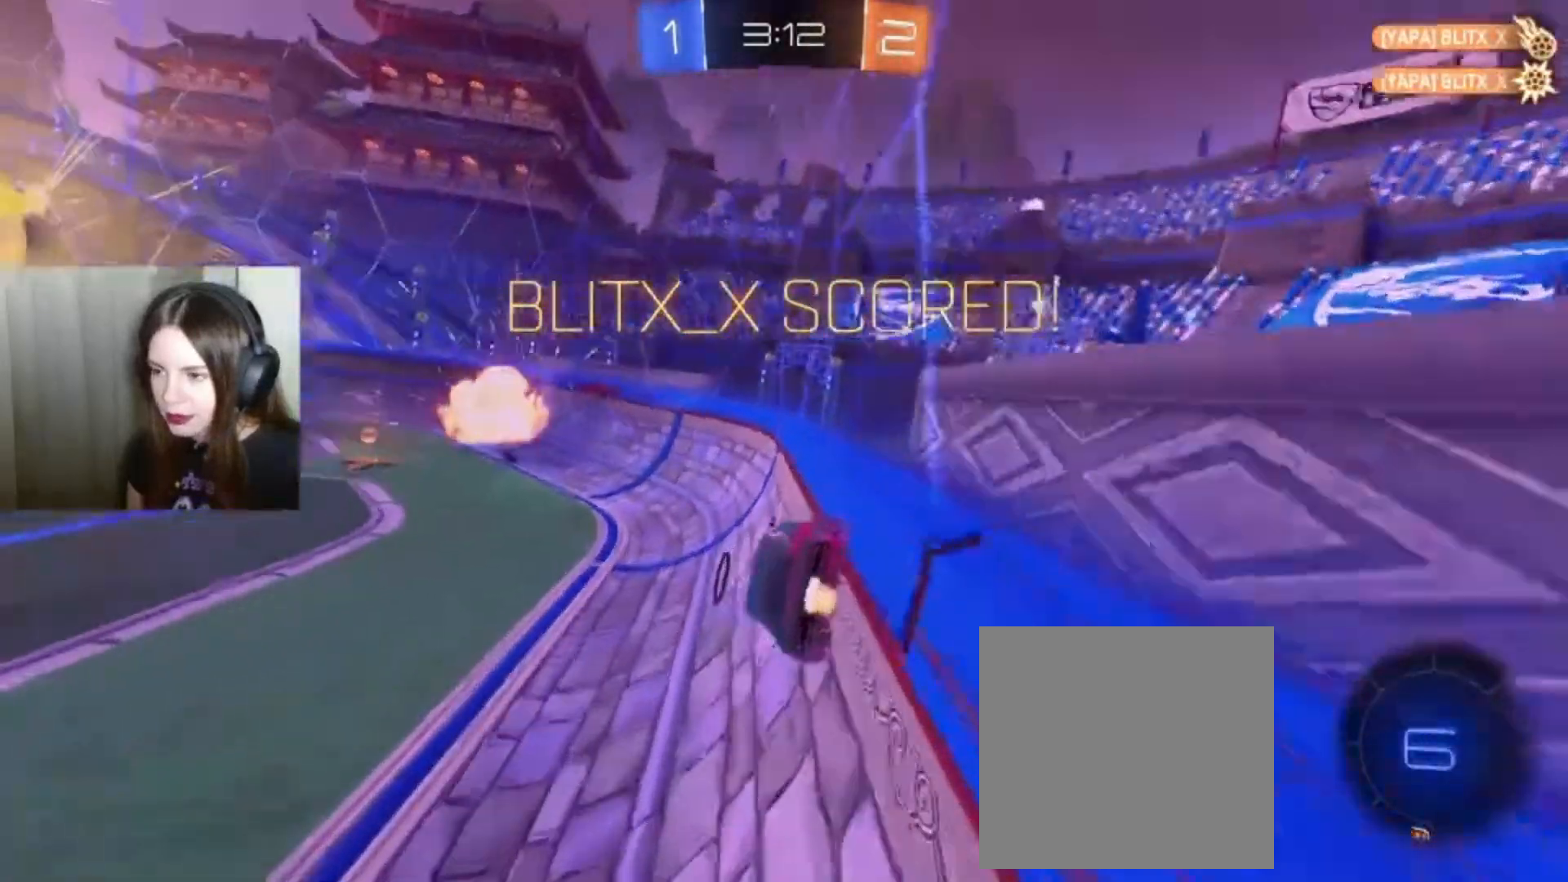
{"buttons": ["A", "L1", "R2"], "left_stick": "up", "right_stick": "center", "events": [[167, "left_stick", "center"], [333, "L1", "down"], [333, "left_stick", "up"], [367, "A", "down"]]}